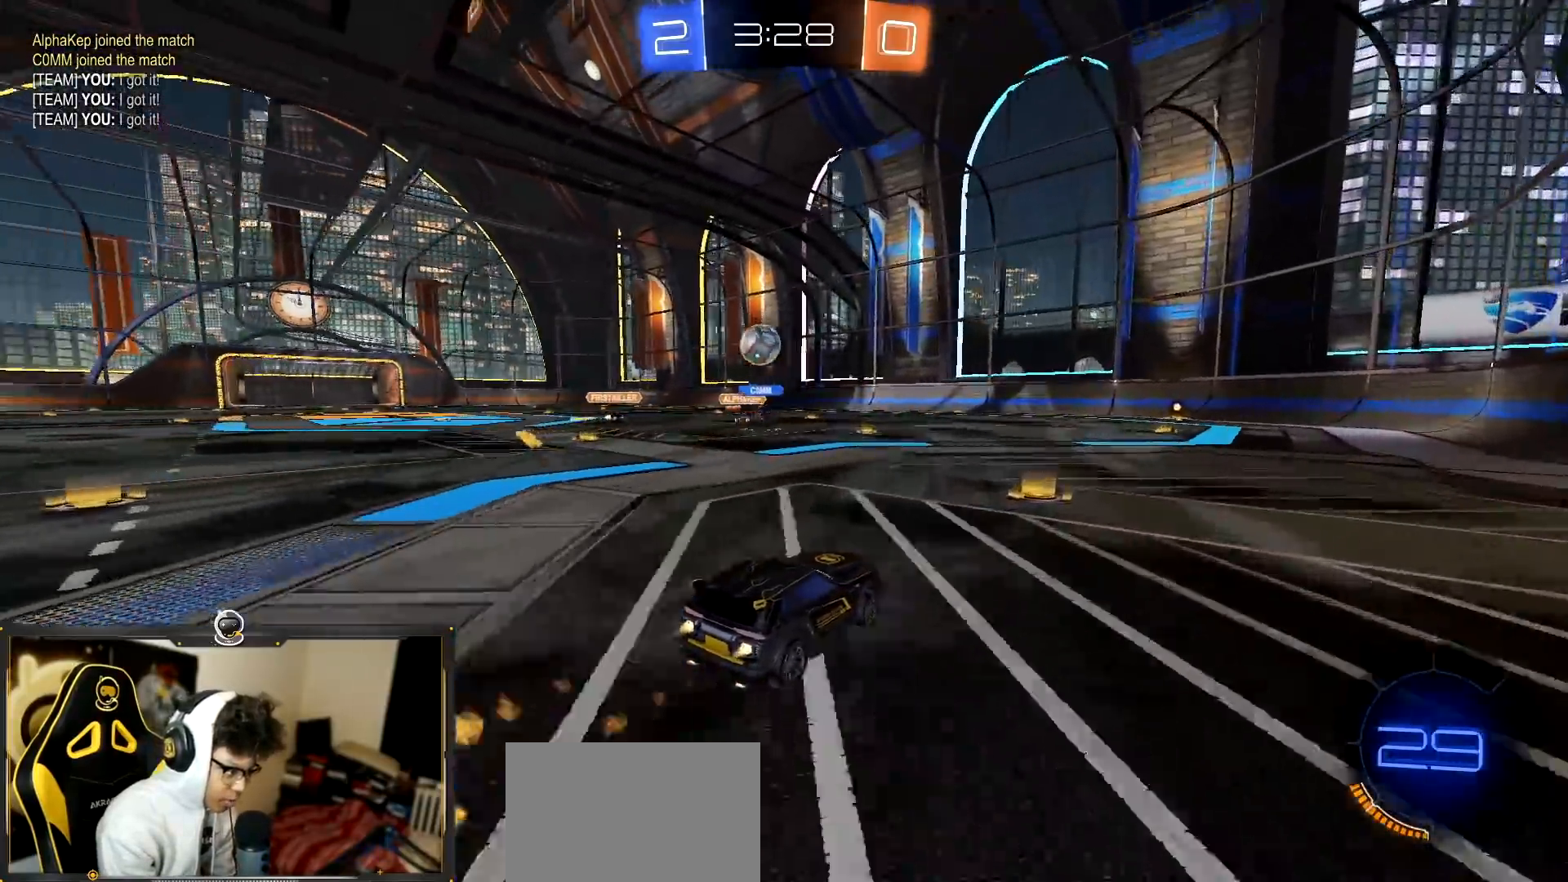
Gameplay with a controller (PlayStation layout); each line is a JSON object with the inputs held at the frame after it. "events" lists button and stick changes between this image and that frame as [ms after this image, input, new state], when the widget could be followed in between. Not read: R3 TRIANGLE right_stick.
{"buttons": ["R1", "R2"], "left_stick": "center", "events": [[16, "left_stick", "right"], [150, "left_stick", "center"]]}
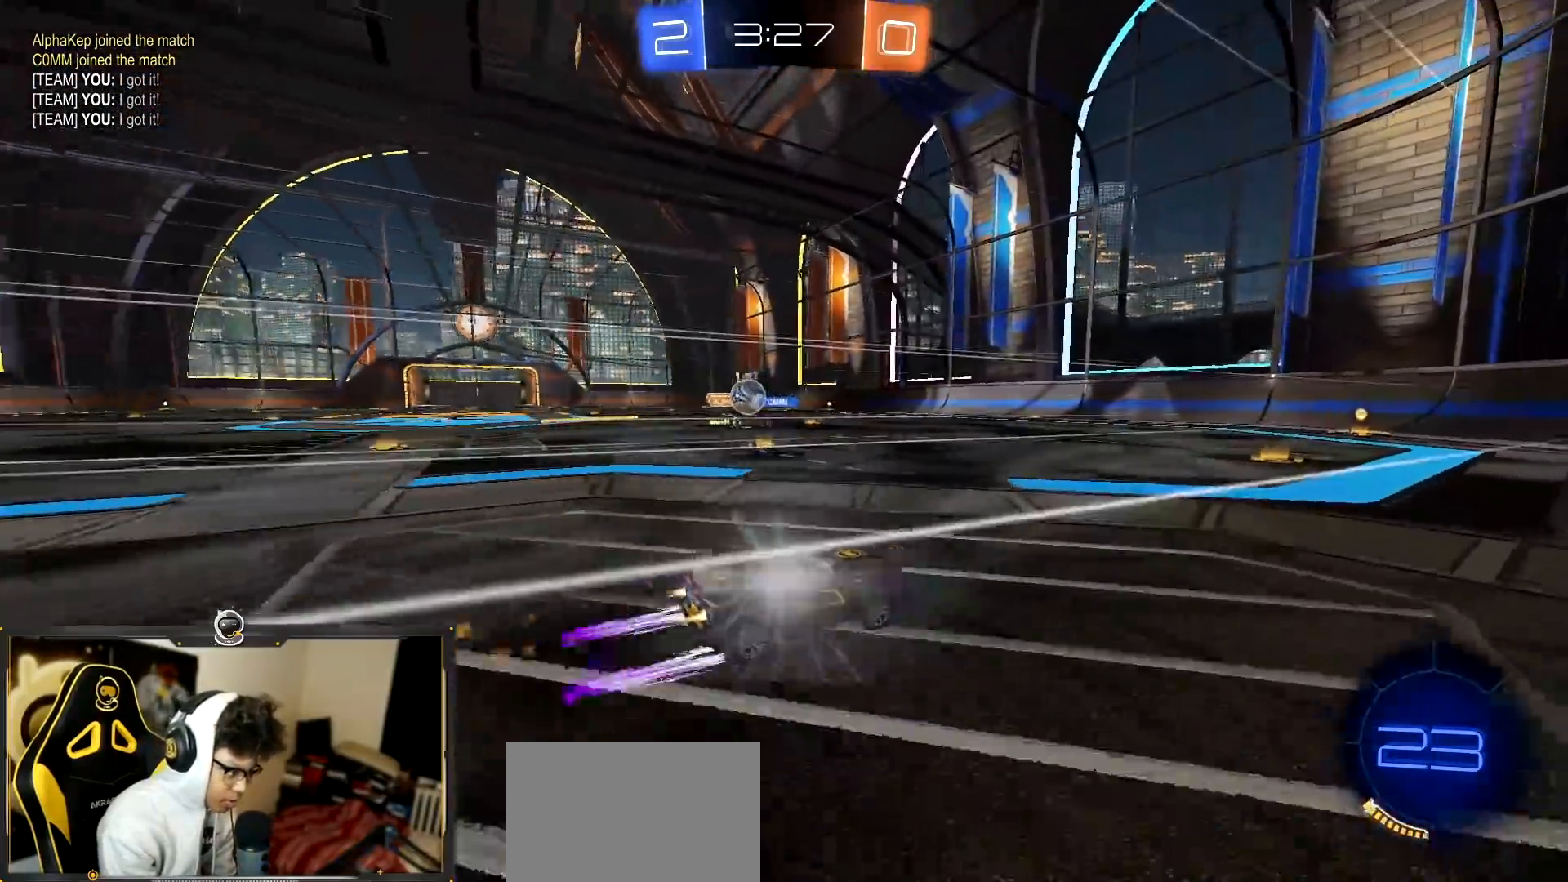
{"buttons": ["R2"], "left_stick": "center", "events": [[100, "left_stick", "left"], [150, "R1", "up"], [234, "left_stick", "center"], [300, "left_stick", "right"], [501, "left_stick", "center"]]}
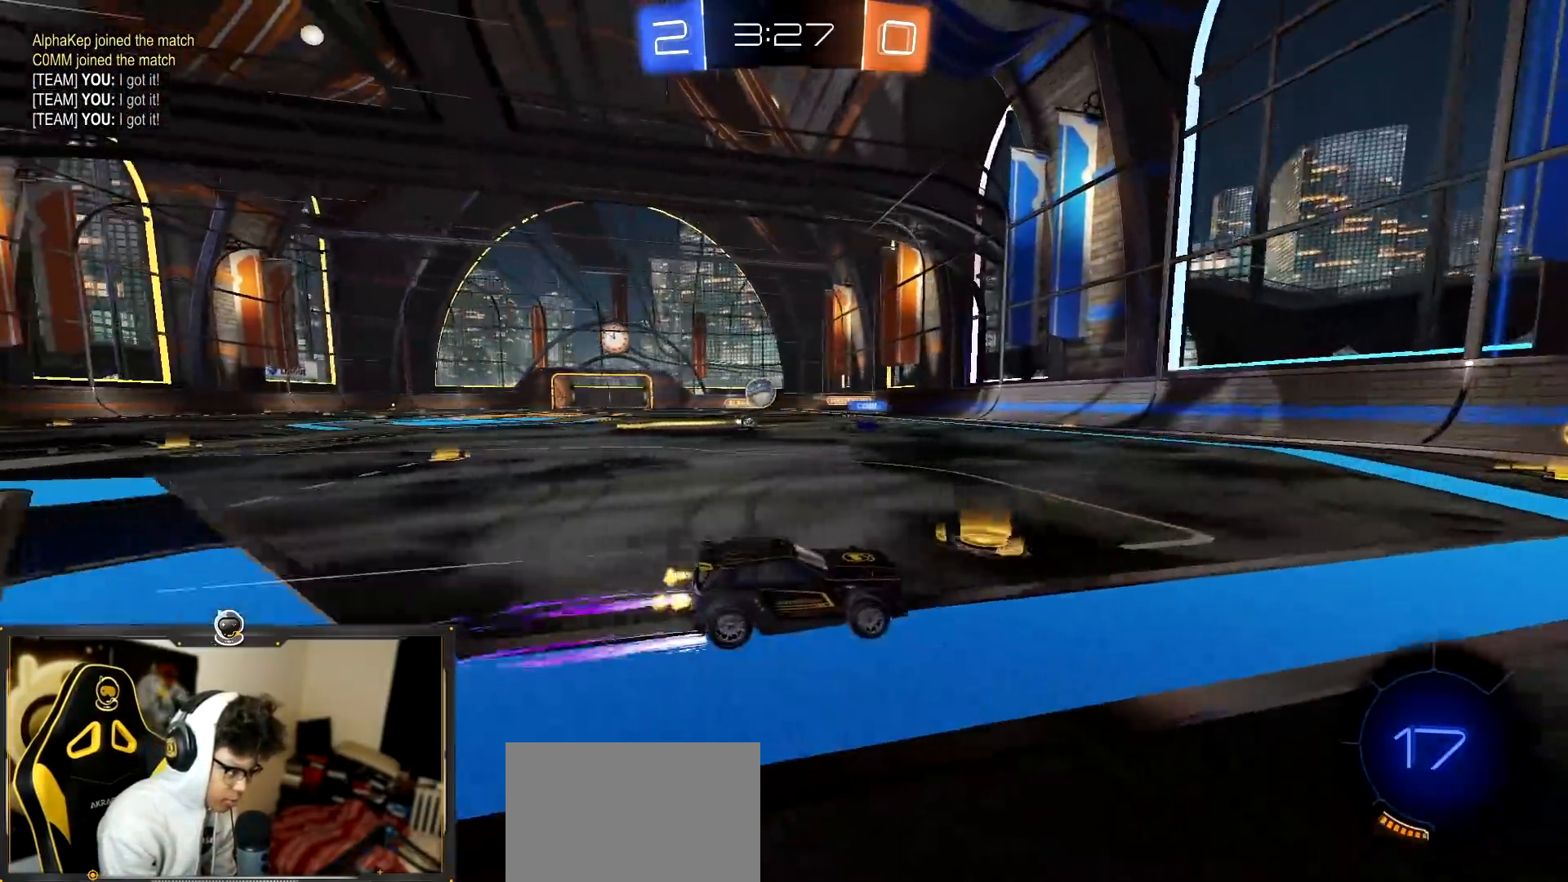
{"buttons": ["R2"], "left_stick": "center", "events": [[217, "left_stick", "left"], [267, "L1", "down"], [367, "L1", "up"], [417, "left_stick", "center"]]}
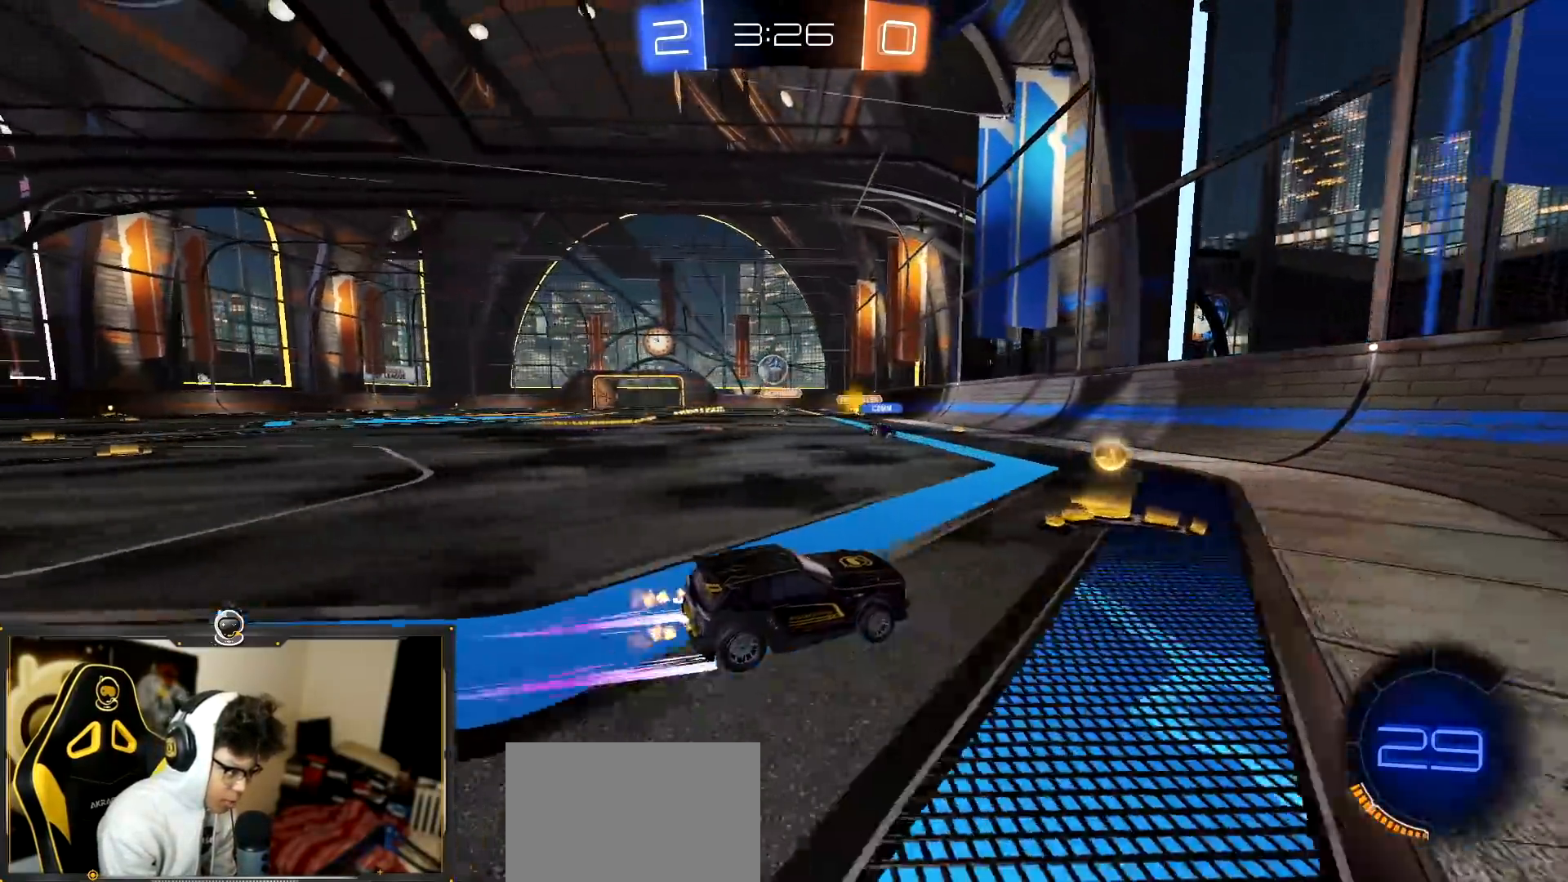
{"buttons": ["R2"], "left_stick": "down-left"}
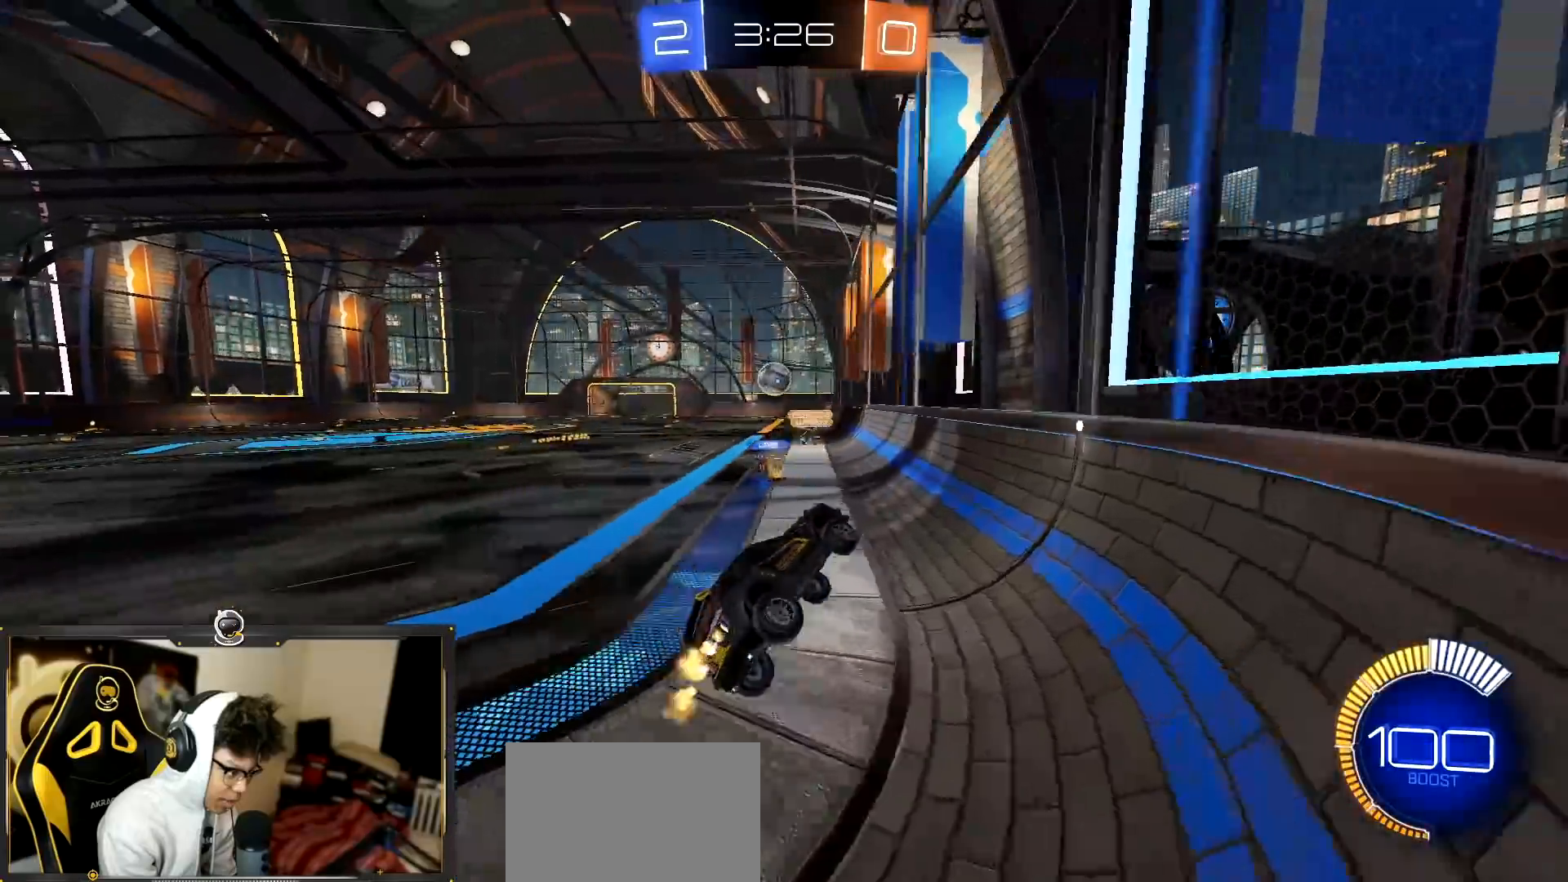
{"buttons": ["R2"], "left_stick": "up-left", "events": [[50, "left_stick", "up-left"], [133, "CROSS", "down"], [267, "CROSS", "up"]]}
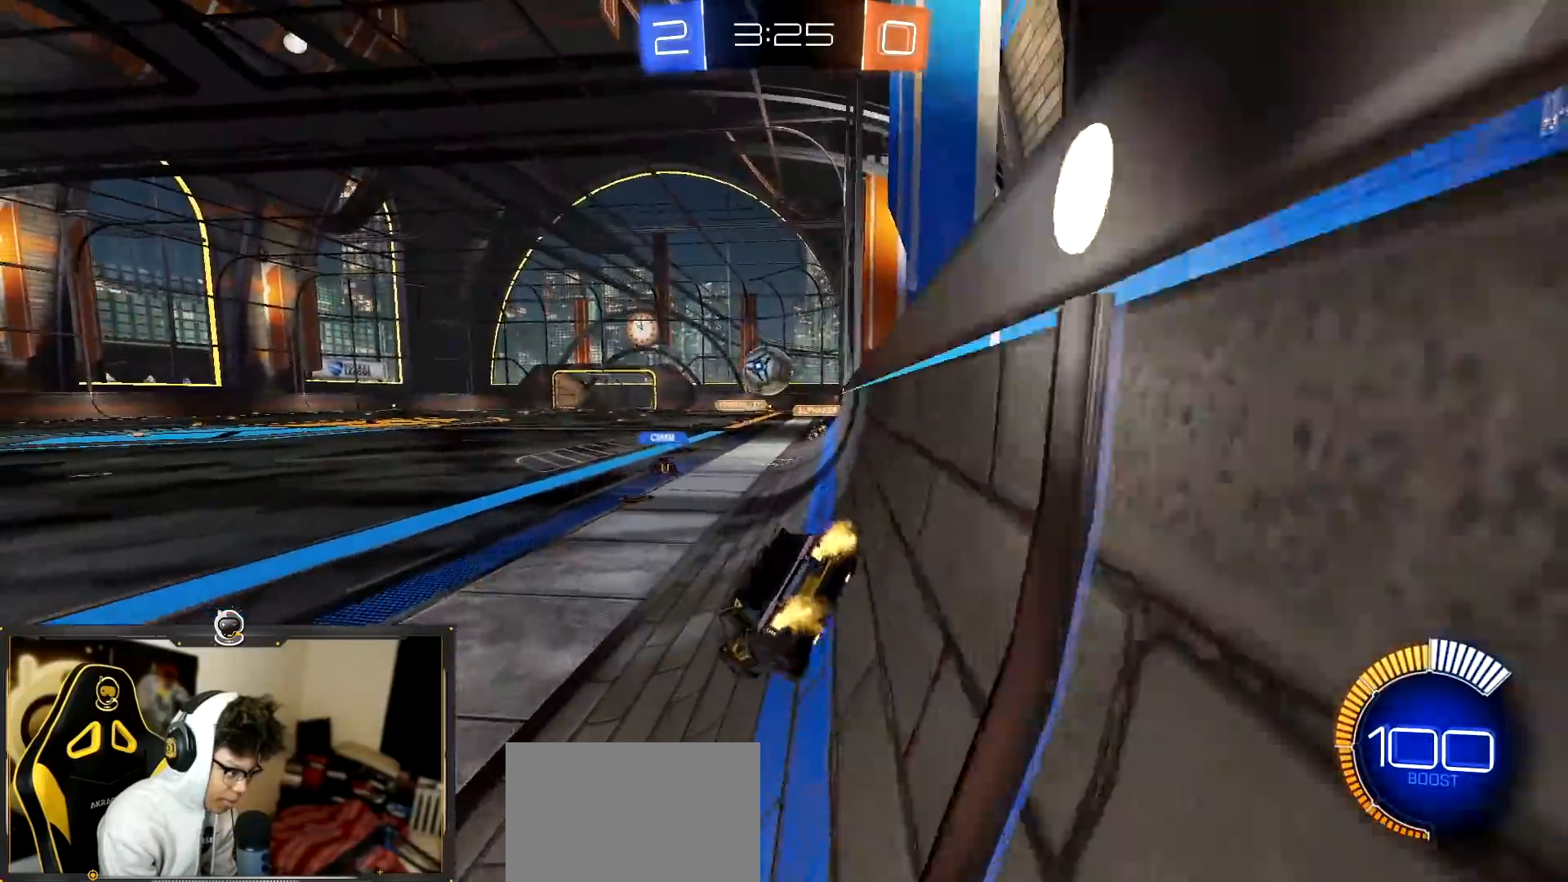
{"buttons": ["R2"], "left_stick": "center", "events": [[84, "left_stick", "center"]]}
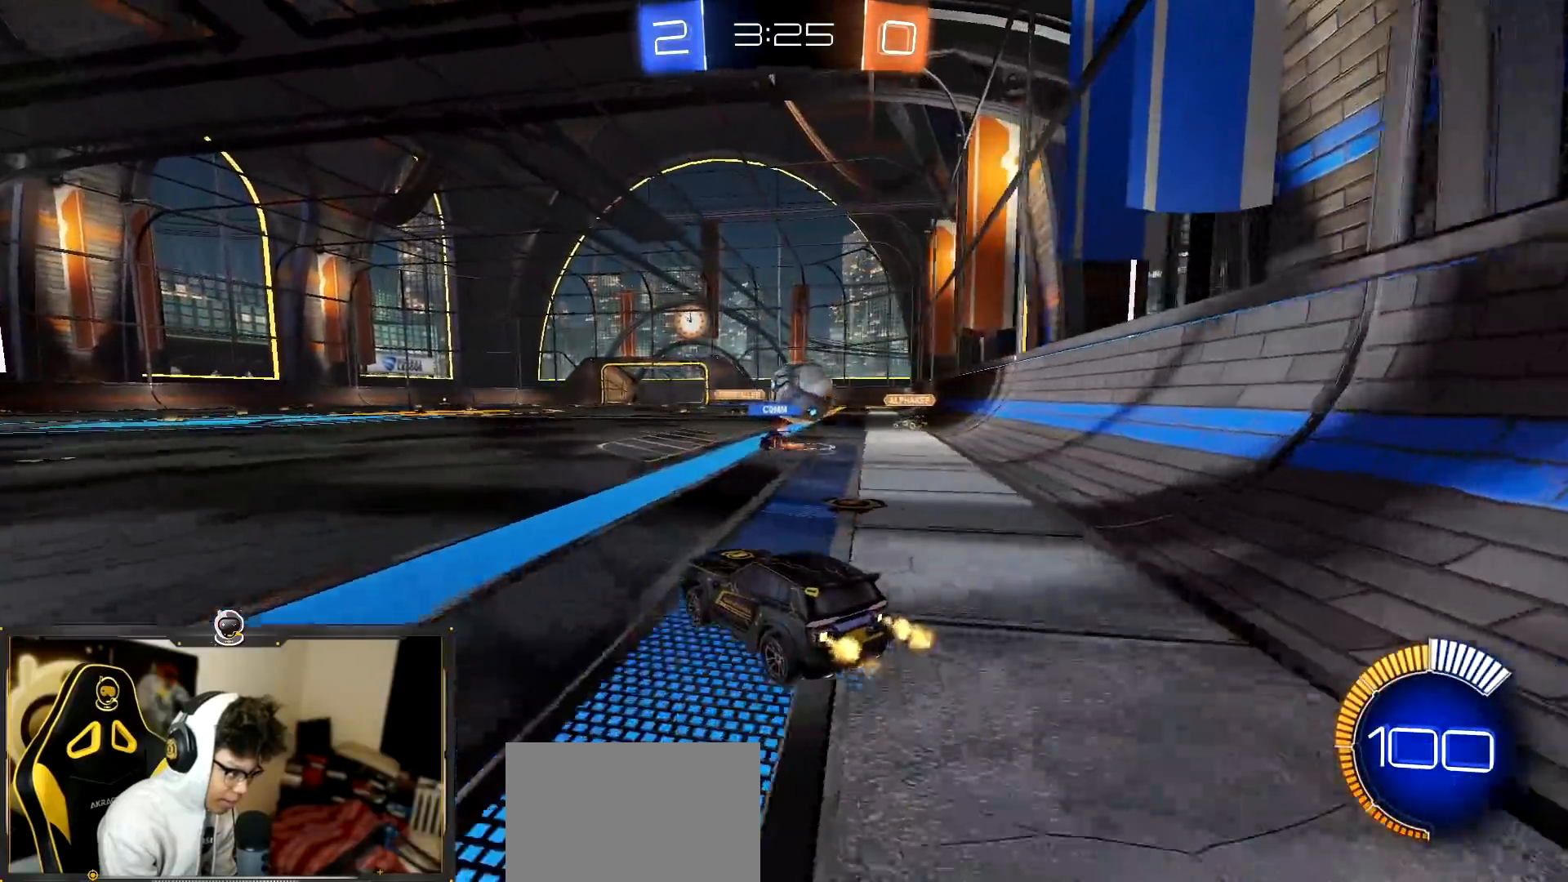
{"buttons": ["R2"], "left_stick": "right", "events": [[150, "left_stick", "right"]]}
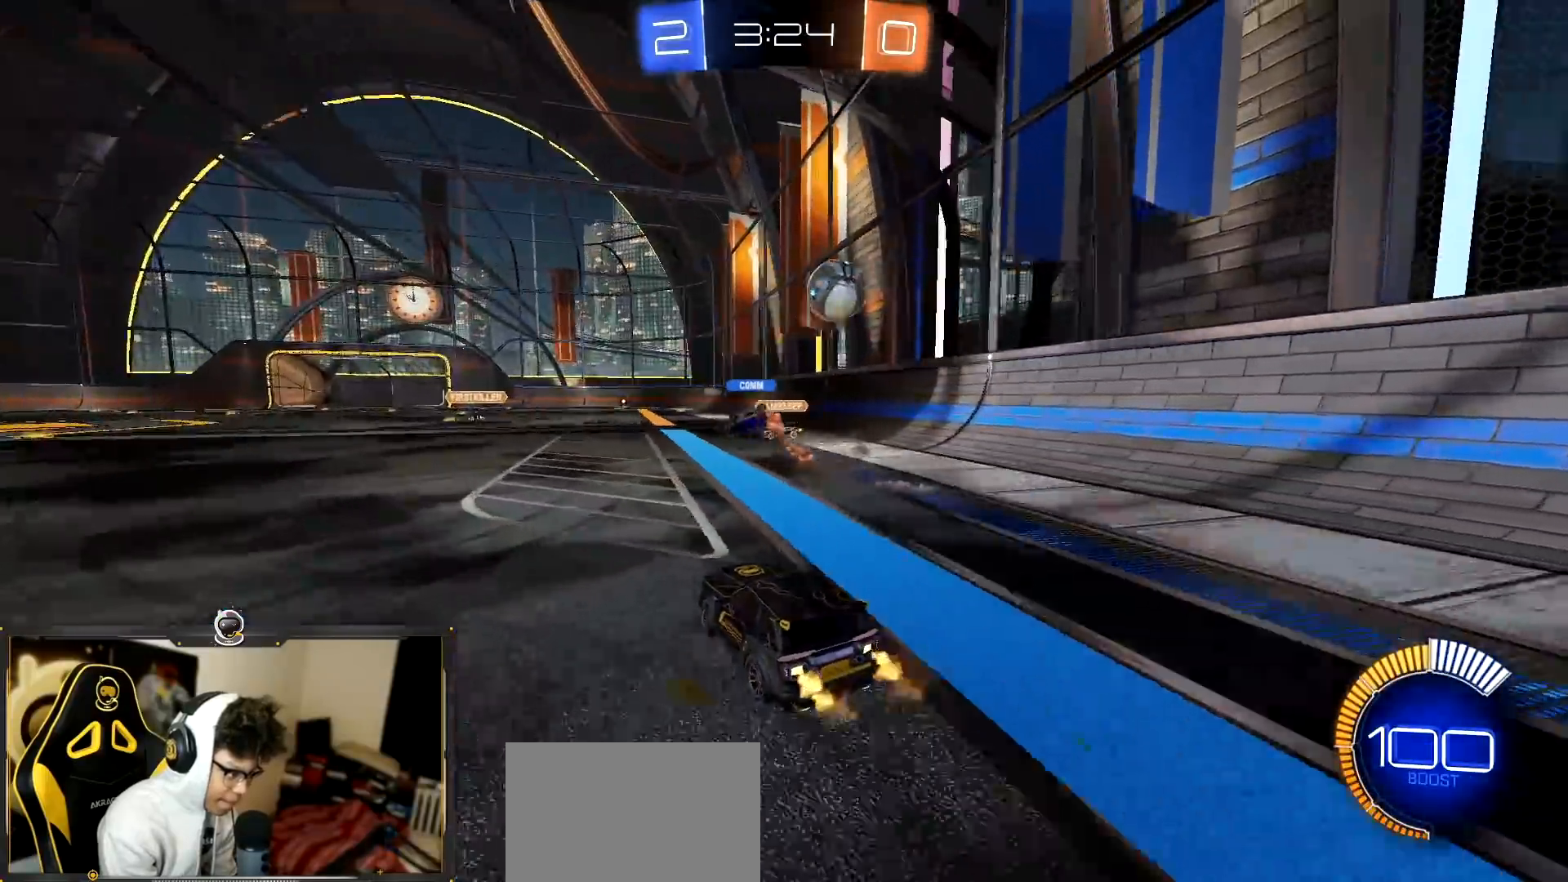
{"buttons": ["R1", "R2"], "left_stick": "left", "events": [[284, "R1", "down"], [284, "left_stick", "center"], [384, "left_stick", "left"]]}
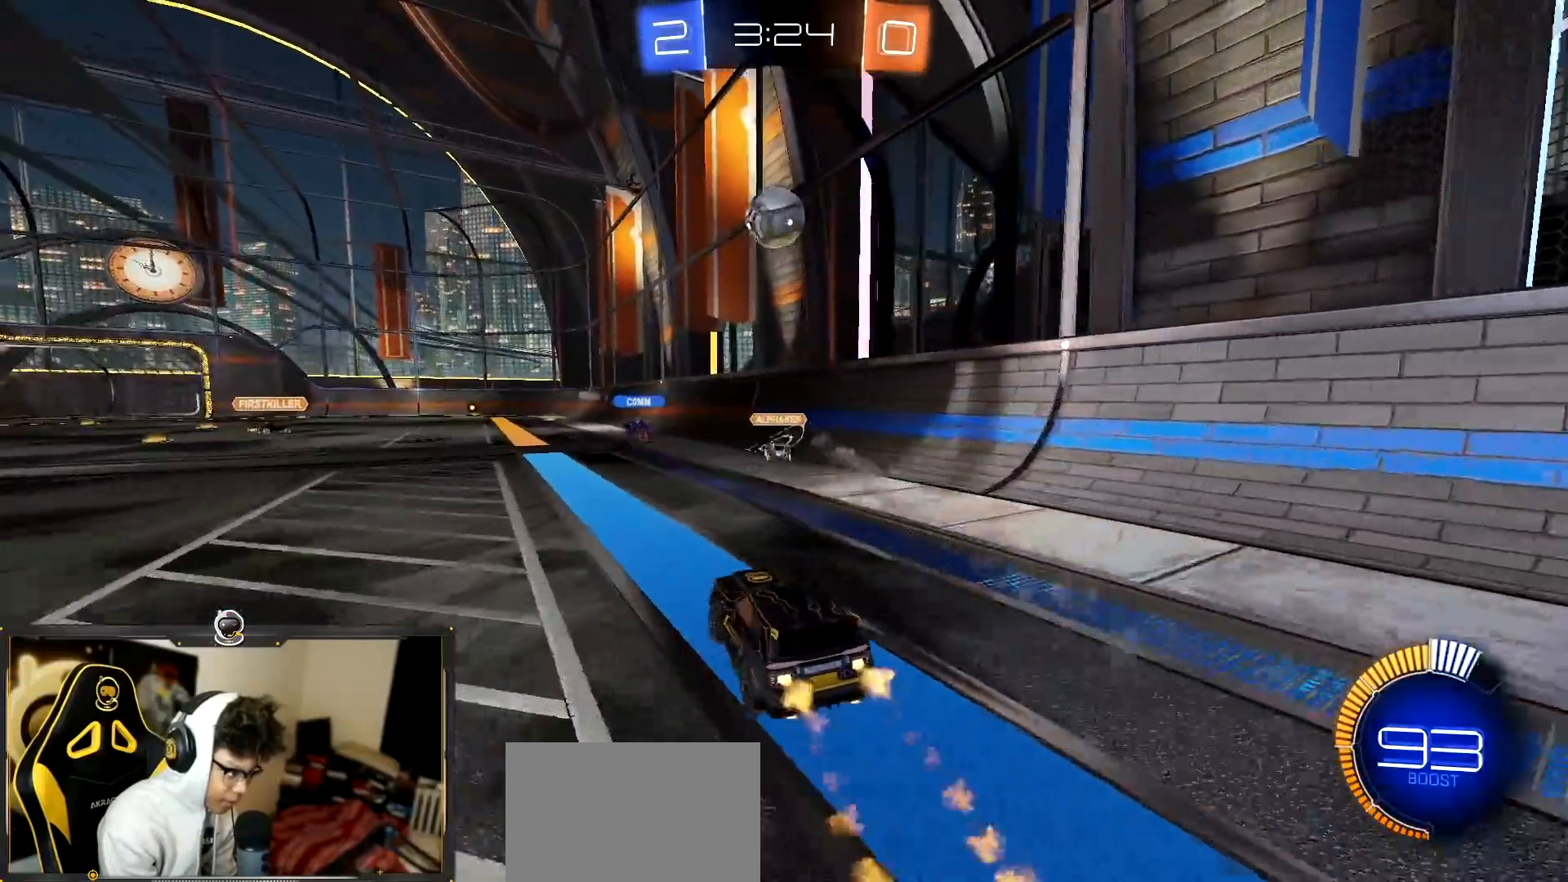
{"buttons": ["R1", "R2"], "left_stick": "center", "events": [[33, "left_stick", "center"], [83, "CROSS", "down"], [83, "left_stick", "down"], [267, "CROSS", "up"], [300, "left_stick", "center"], [350, "left_stick", "down-left"], [500, "left_stick", "center"]]}
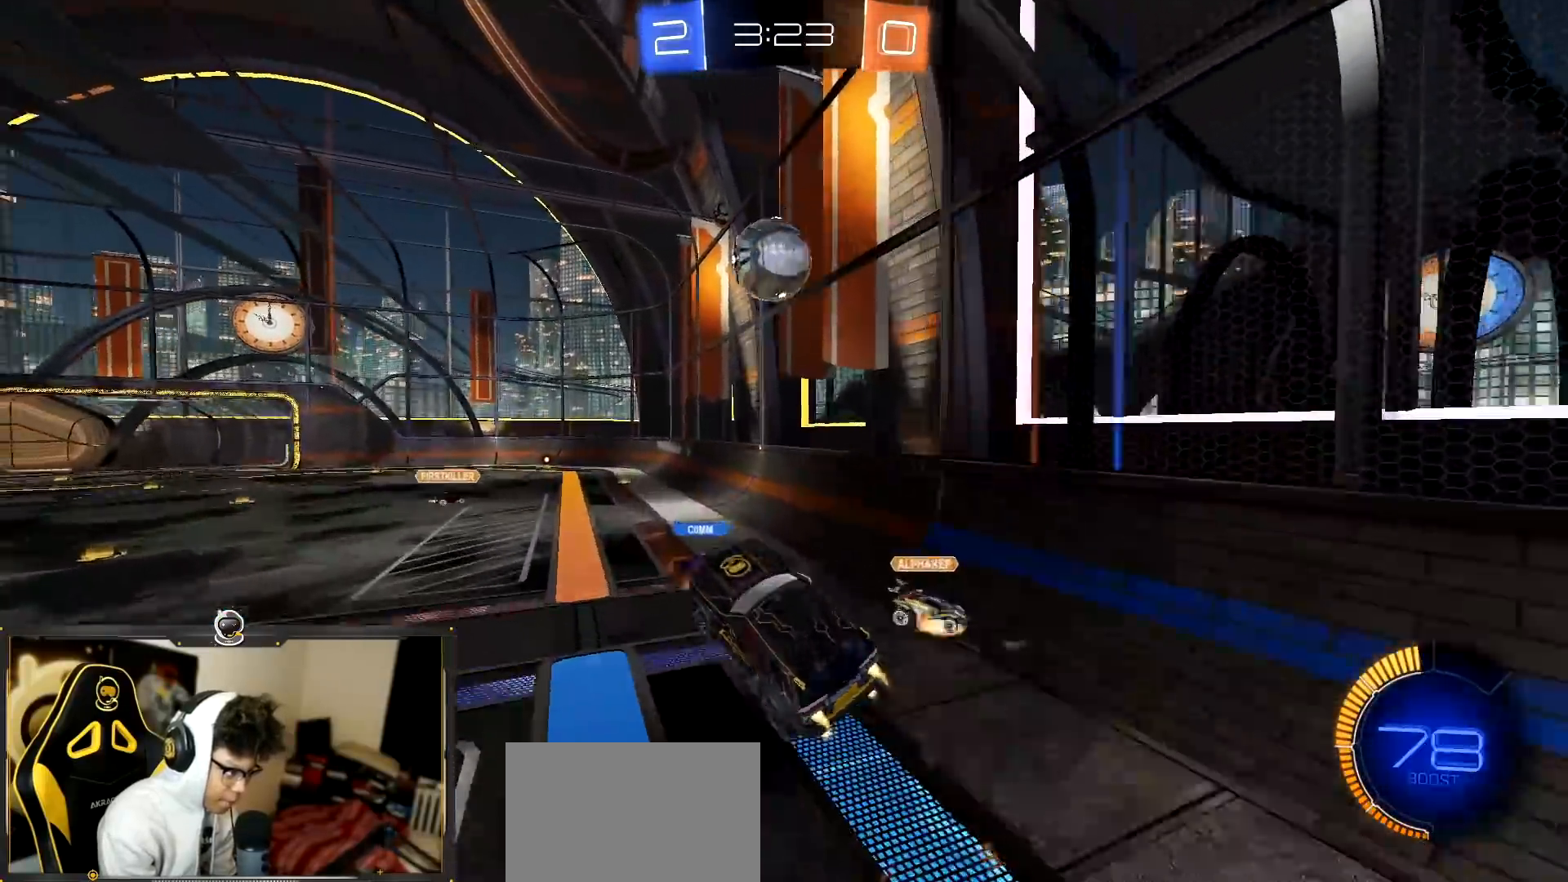
{"buttons": ["R1", "R2"], "left_stick": "right"}
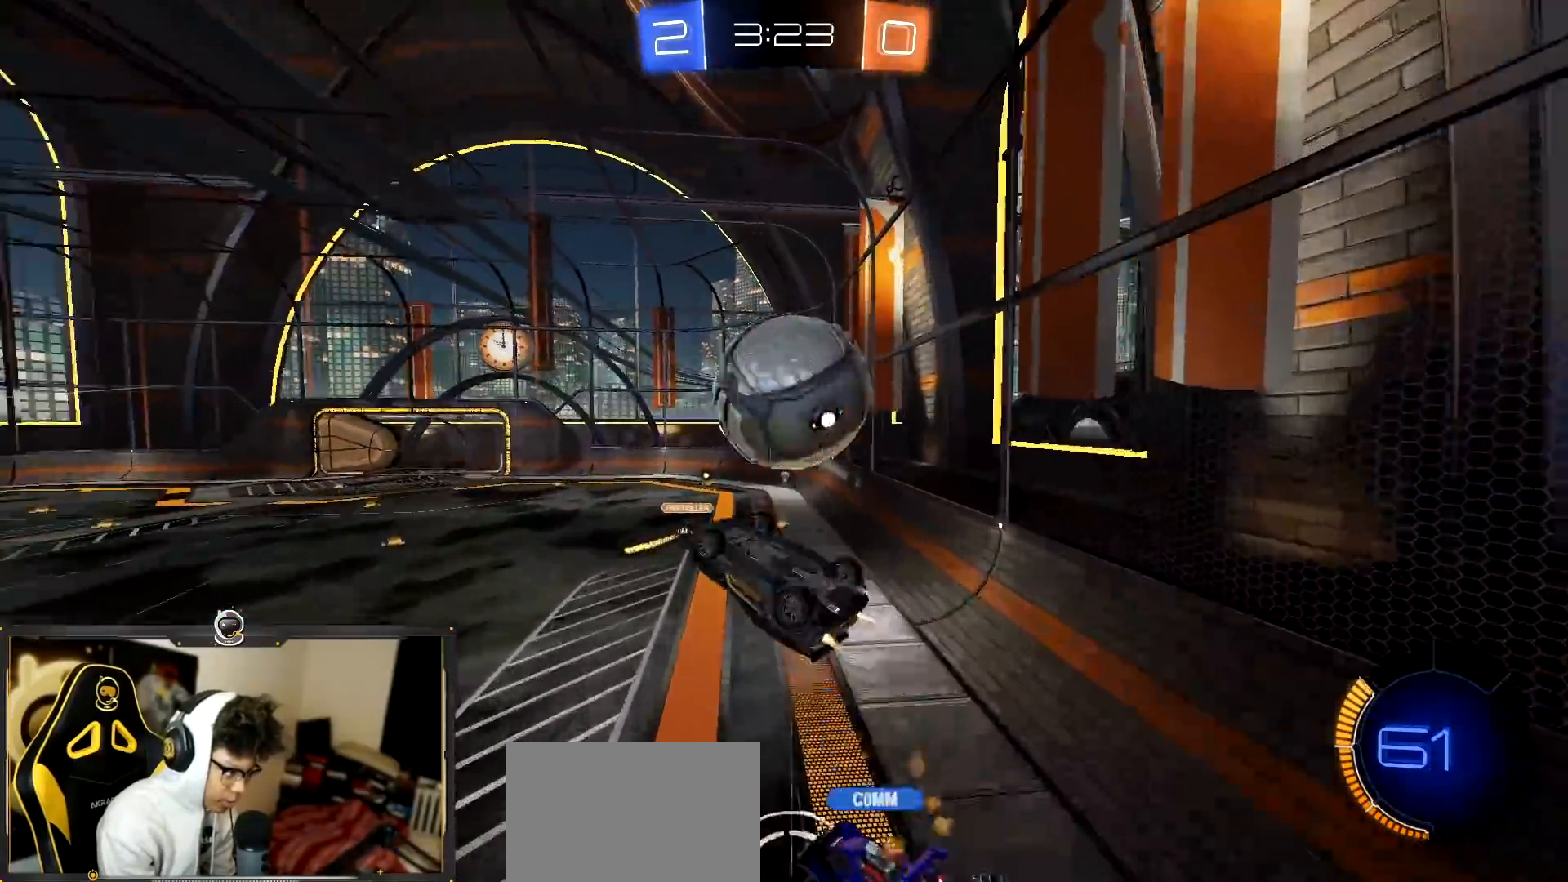
{"buttons": ["R2"], "left_stick": "up-right", "events": [[116, "R1", "up"], [116, "left_stick", "down"], [300, "left_stick", "center"], [350, "left_stick", "up-right"]]}
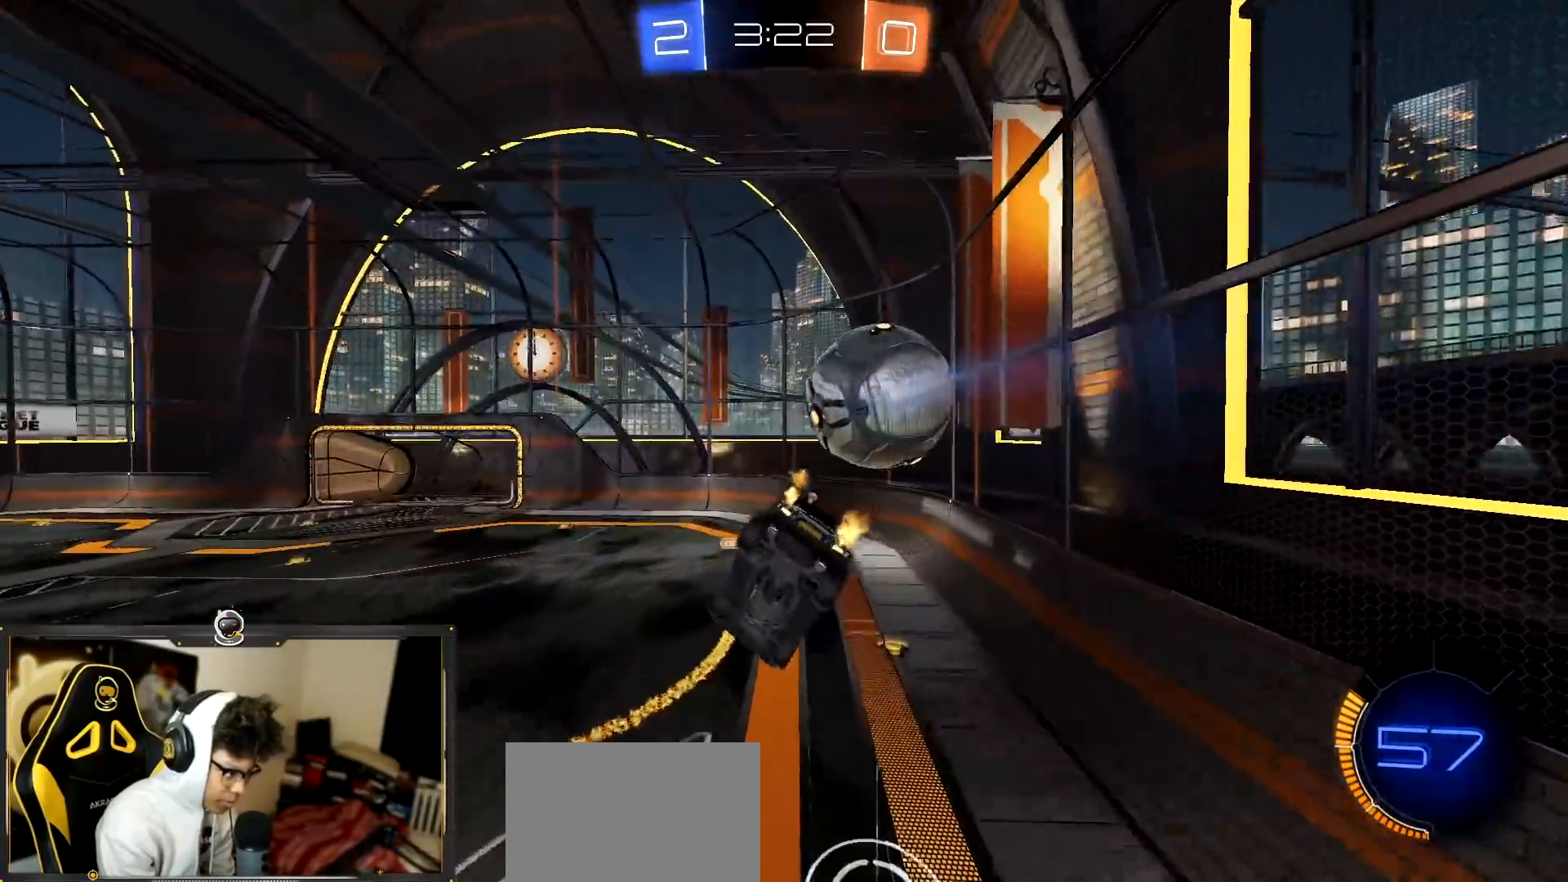
{"buttons": ["R2"], "left_stick": "down-left", "events": [[84, "R1", "down"], [101, "left_stick", "up-left"], [151, "left_stick", "down-left"], [267, "R1", "up"]]}
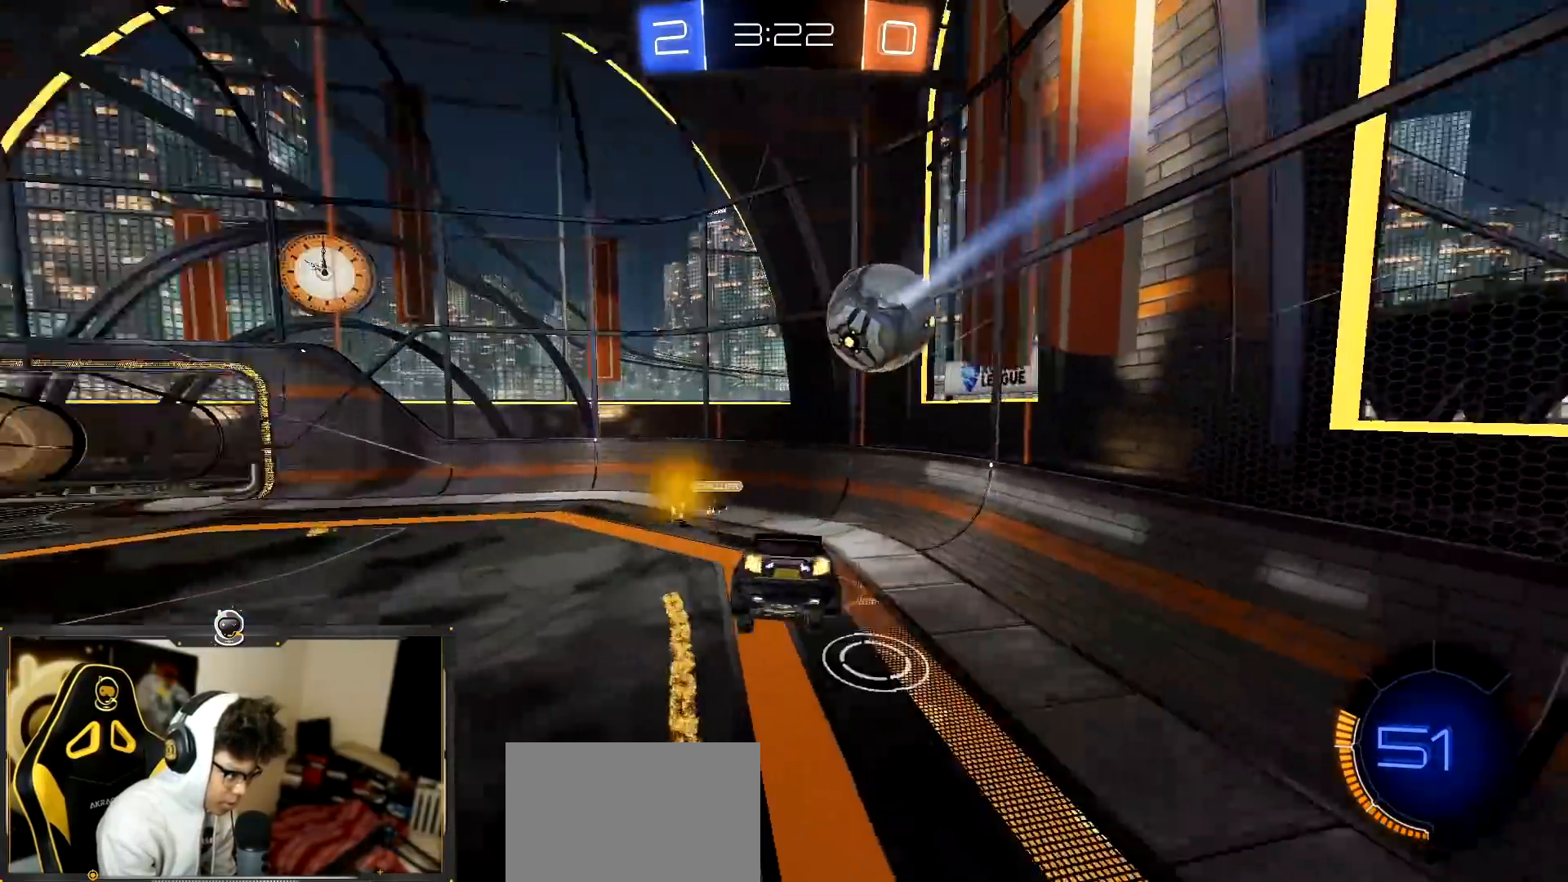
{"buttons": ["R2"], "left_stick": "left", "events": [[17, "left_stick", "left"], [117, "left_stick", "up-left"], [500, "left_stick", "left"]]}
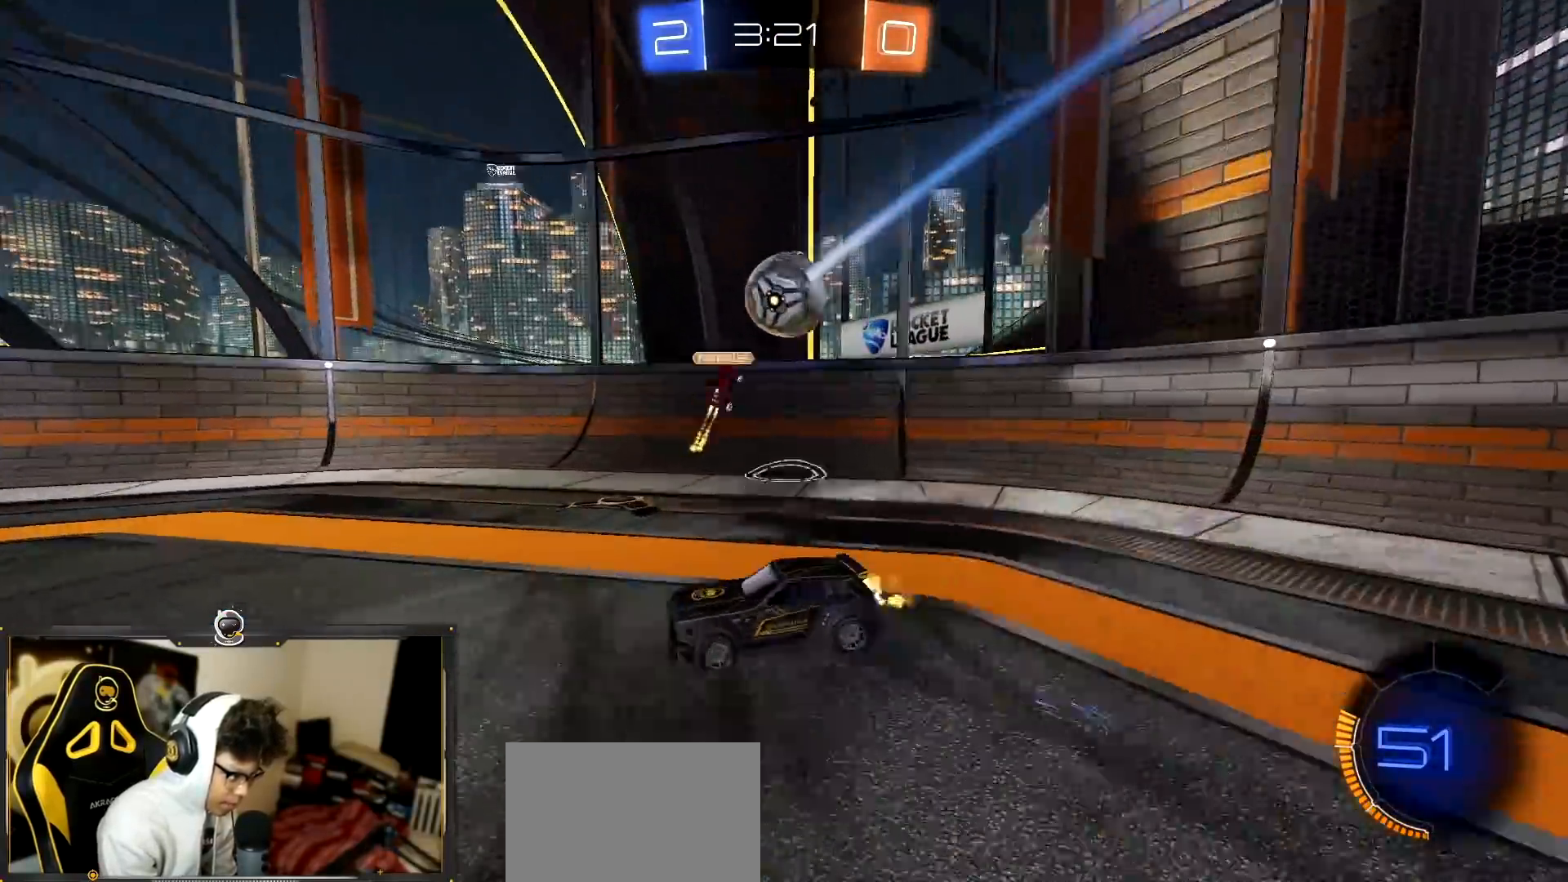
{"buttons": ["L2"], "left_stick": "left", "events": [[434, "L2", "down"], [434, "R2", "up"]]}
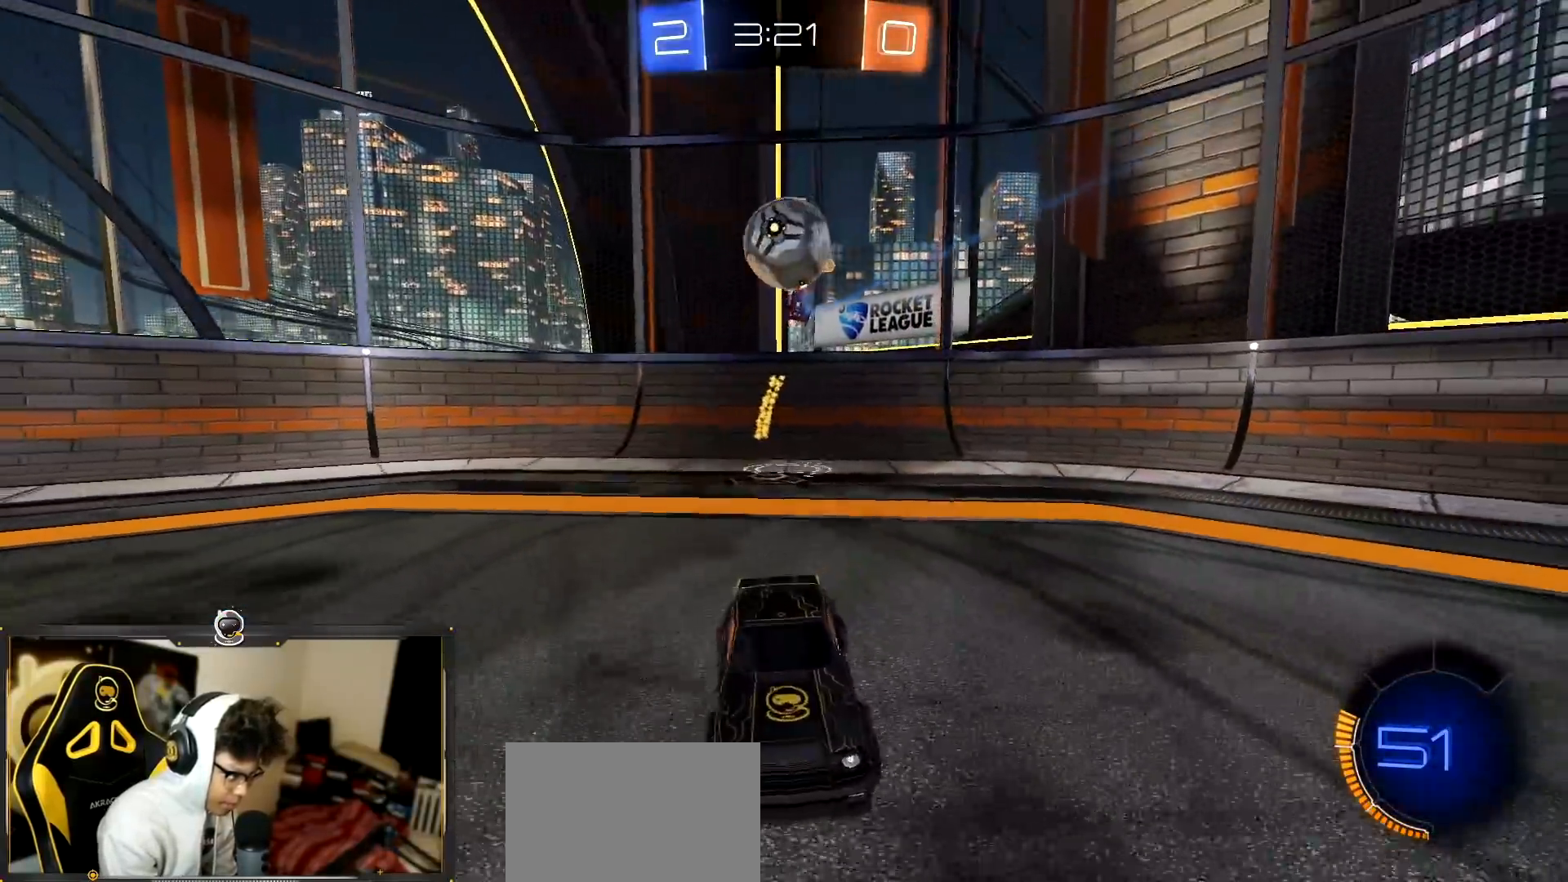
{"buttons": ["CROSS", "L2"], "left_stick": "center", "events": [[17, "left_stick", "center"], [100, "left_stick", "right"], [300, "CROSS", "down"], [417, "left_stick", "center"]]}
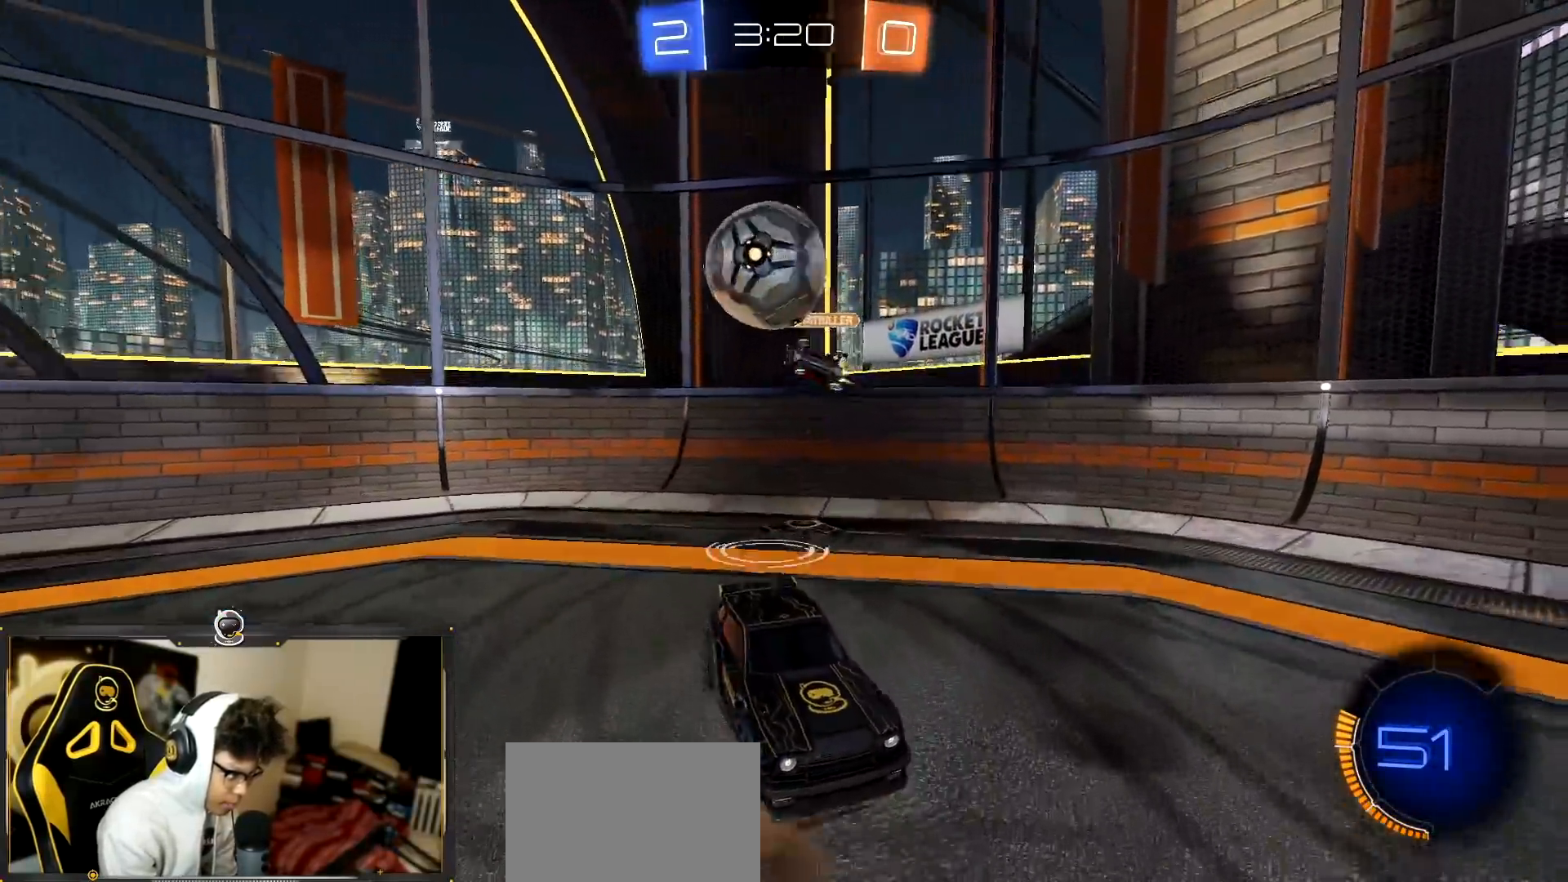
{"buttons": ["CROSS", "L2", "R2"], "left_stick": "down-right", "events": [[67, "CROSS", "up"], [134, "left_stick", "down"], [201, "CROSS", "down"], [251, "R2", "down"], [418, "left_stick", "down-right"]]}
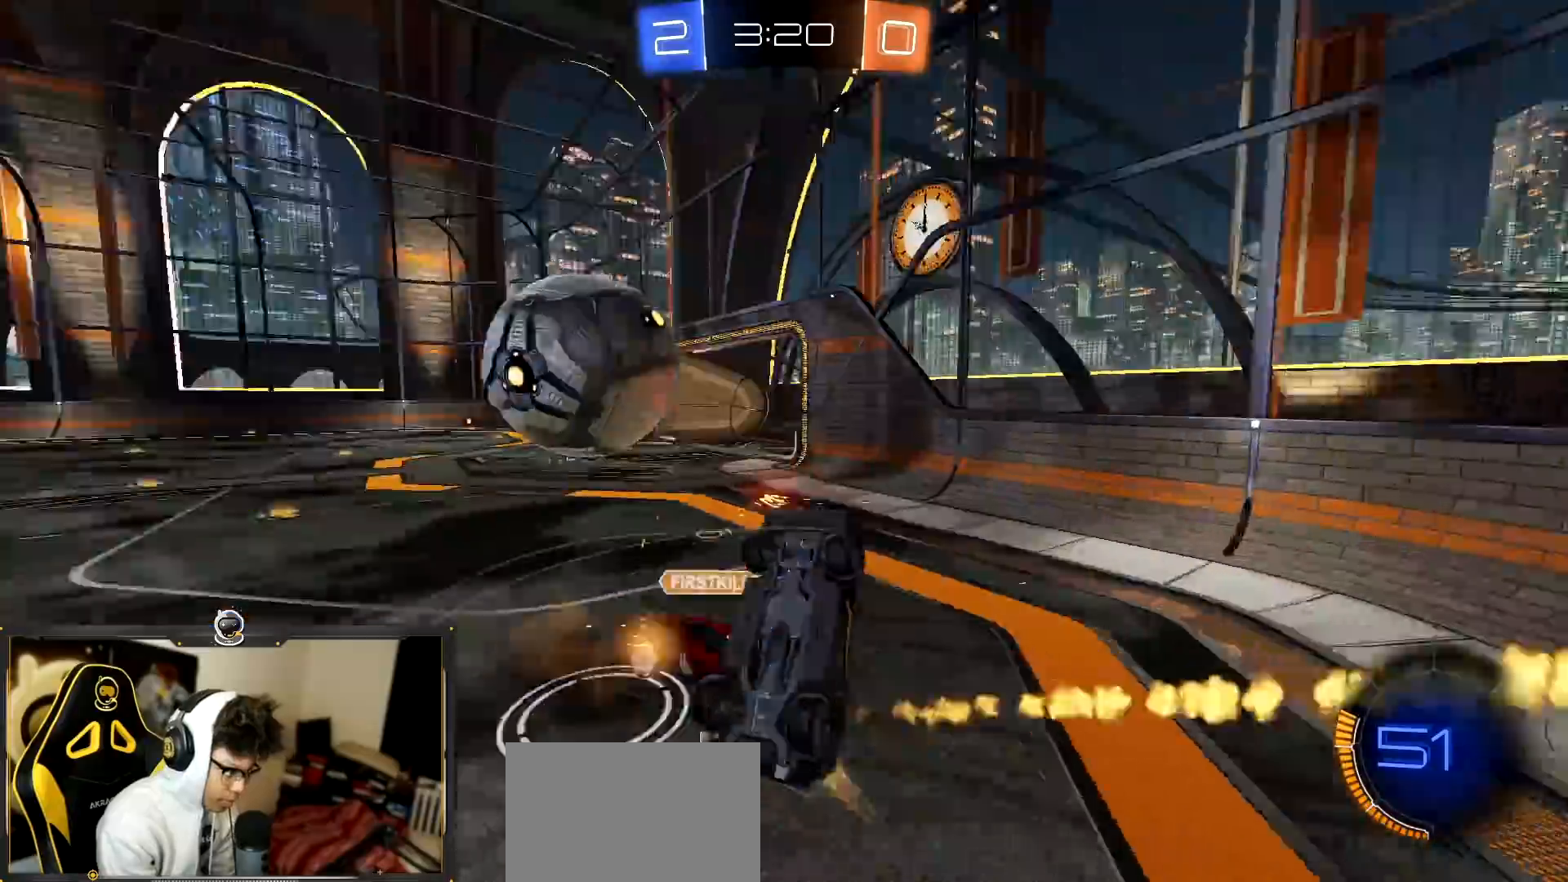
{"buttons": ["L1", "L2", "R1", "R2"], "left_stick": "right", "events": [[117, "left_stick", "up-right"], [133, "L1", "down"], [167, "R1", "down"], [200, "CROSS", "up"], [334, "L2", "up"], [384, "L2", "down"], [467, "left_stick", "right"]]}
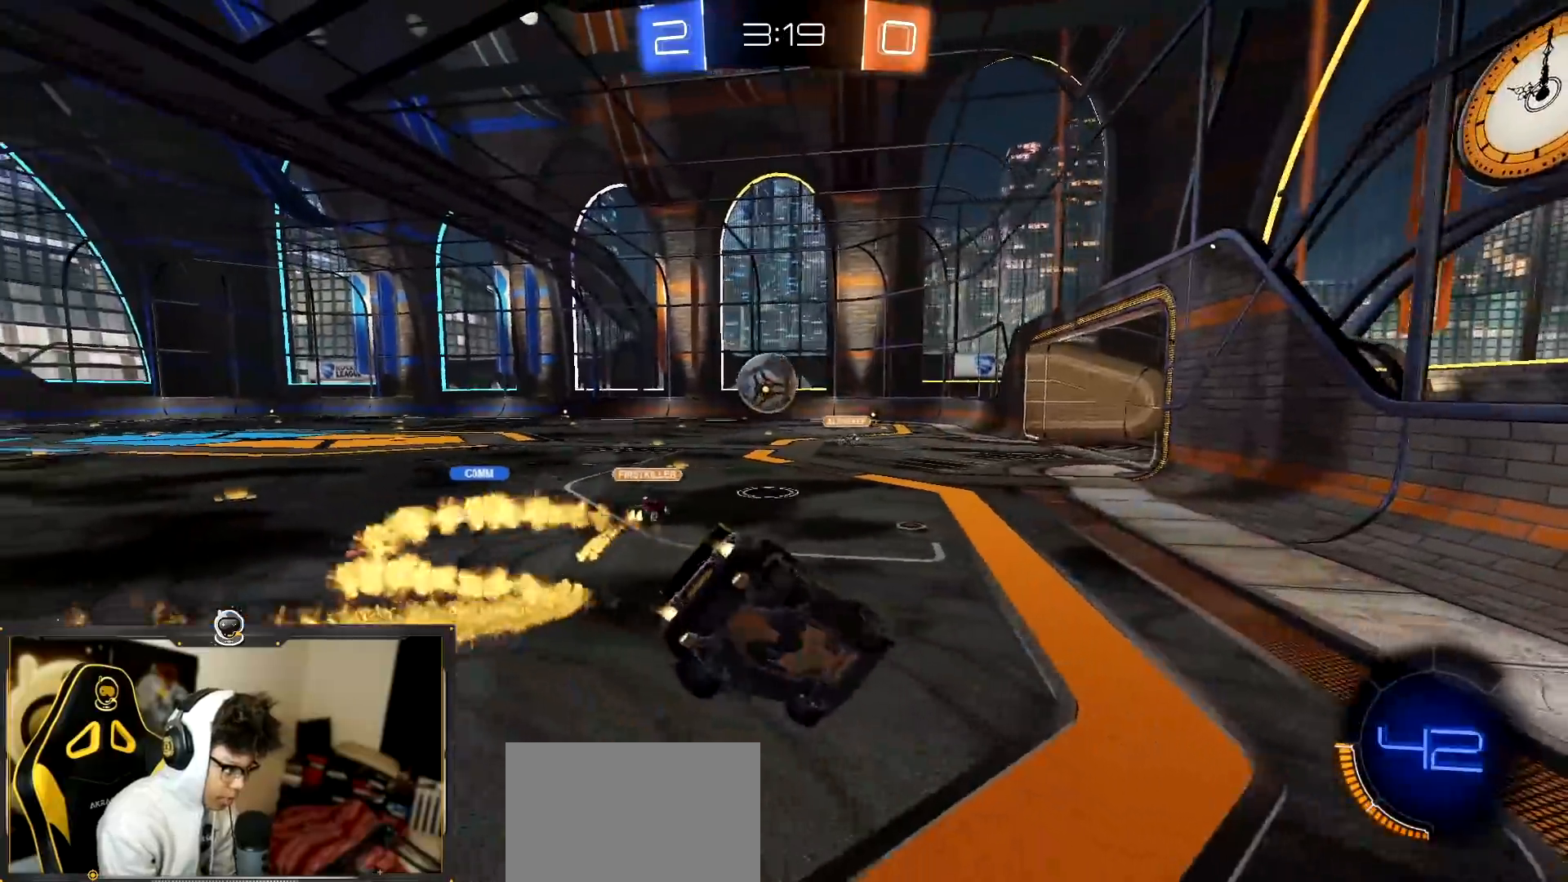
{"buttons": ["R2"], "left_stick": "up-left", "events": [[84, "L1", "up"], [117, "L2", "up"], [234, "R1", "up"], [234, "left_stick", "center"], [401, "left_stick", "up-left"]]}
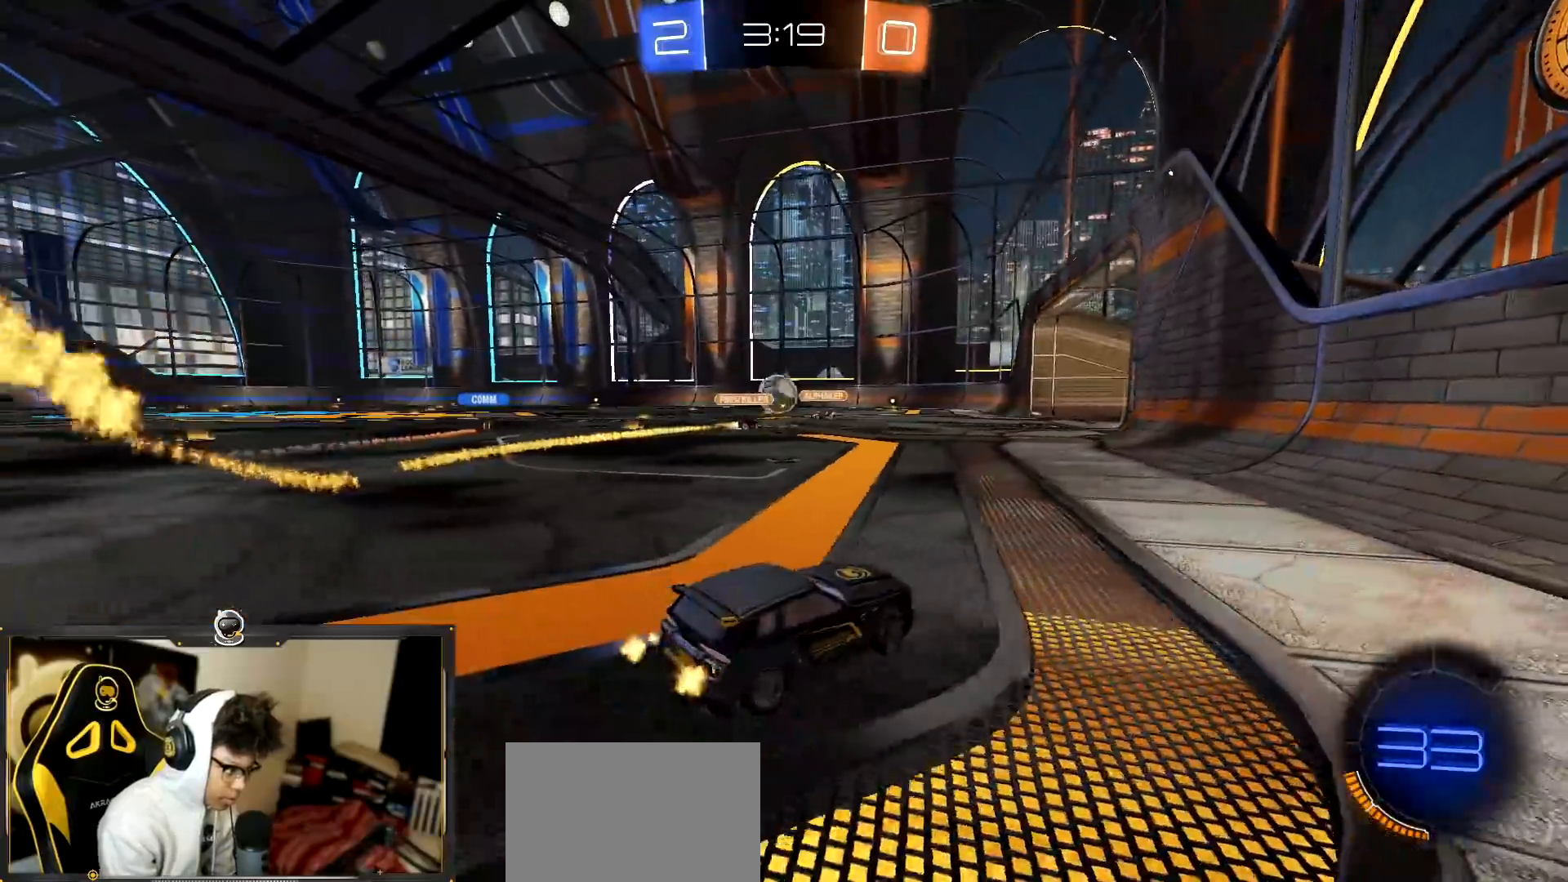
{"buttons": ["R1", "R2"], "left_stick": "left", "events": [[200, "left_stick", "left"], [350, "R1", "down"]]}
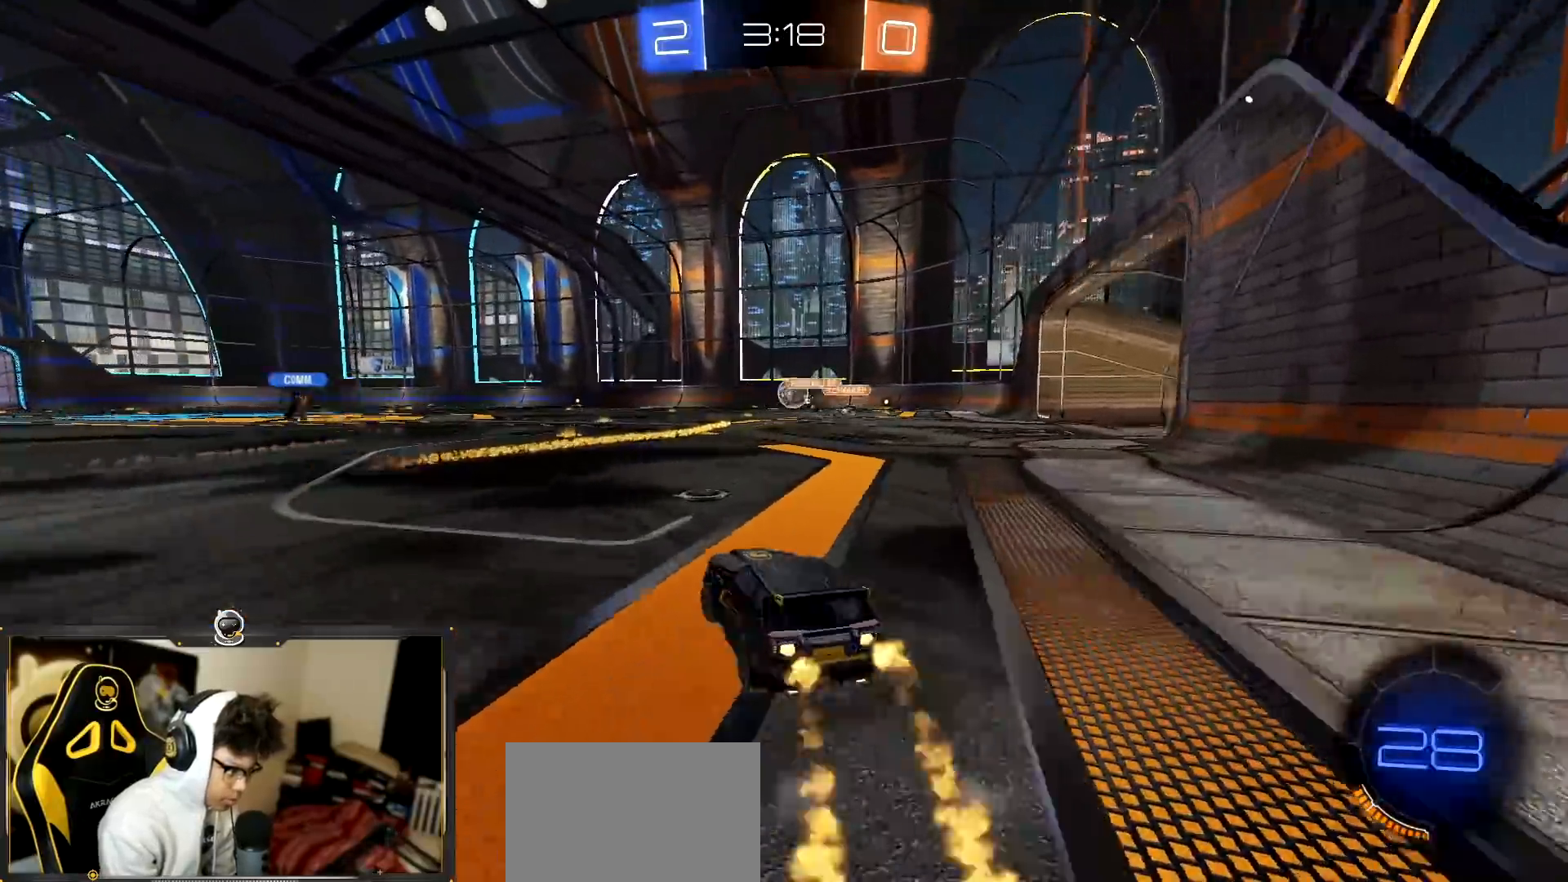
{"buttons": ["R1", "R2"], "left_stick": "up-left", "events": [[117, "left_stick", "right"], [184, "left_stick", "down-right"], [267, "CROSS", "down"], [384, "CROSS", "up"], [418, "left_stick", "up-left"]]}
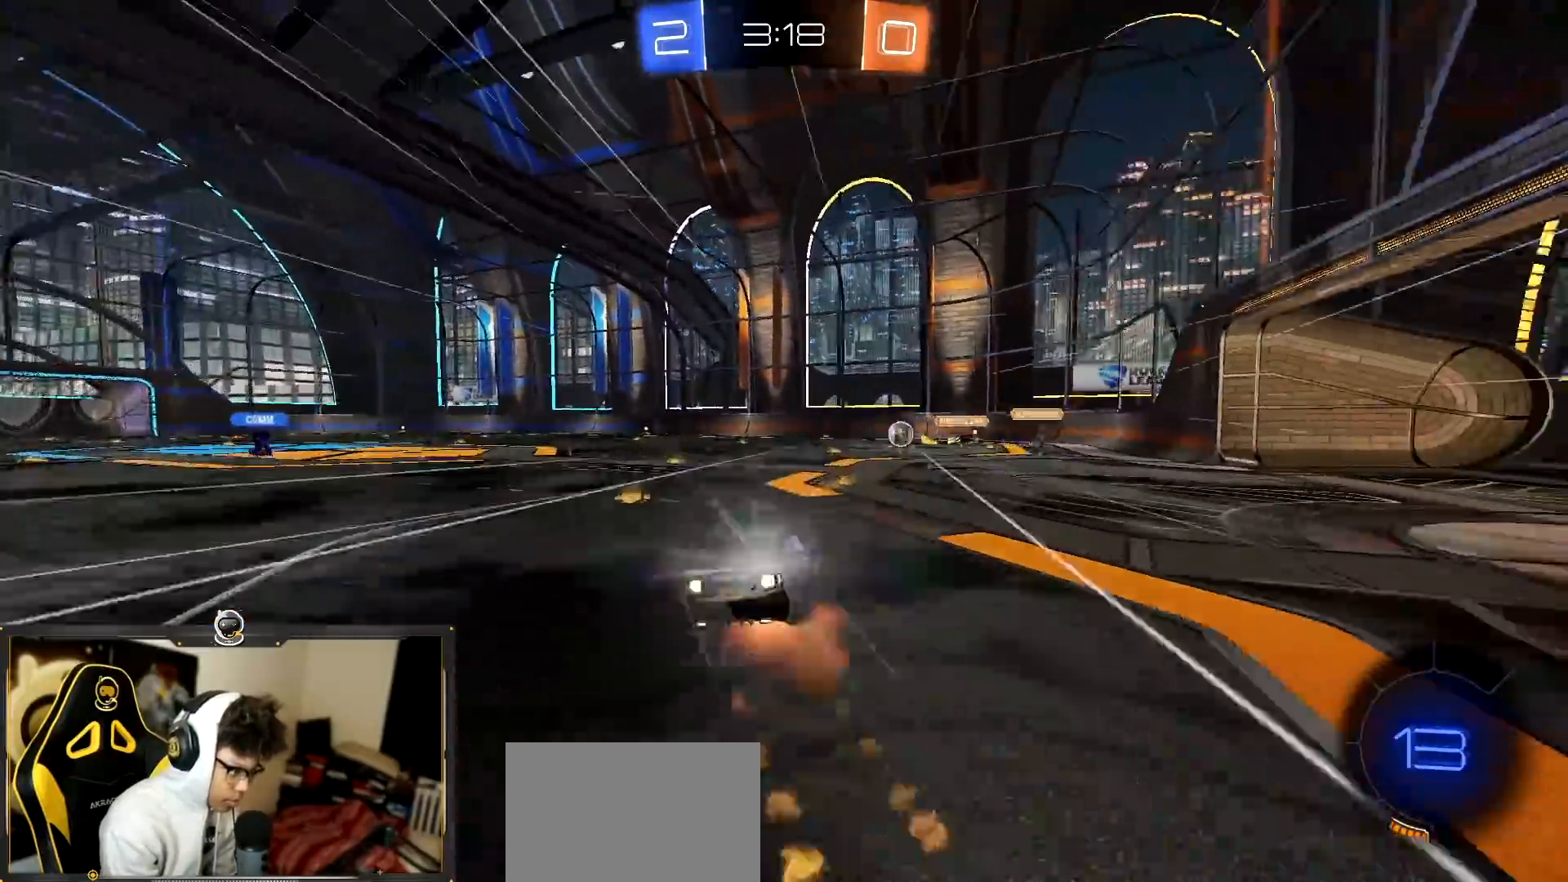
{"buttons": ["R2"], "left_stick": "down-left"}
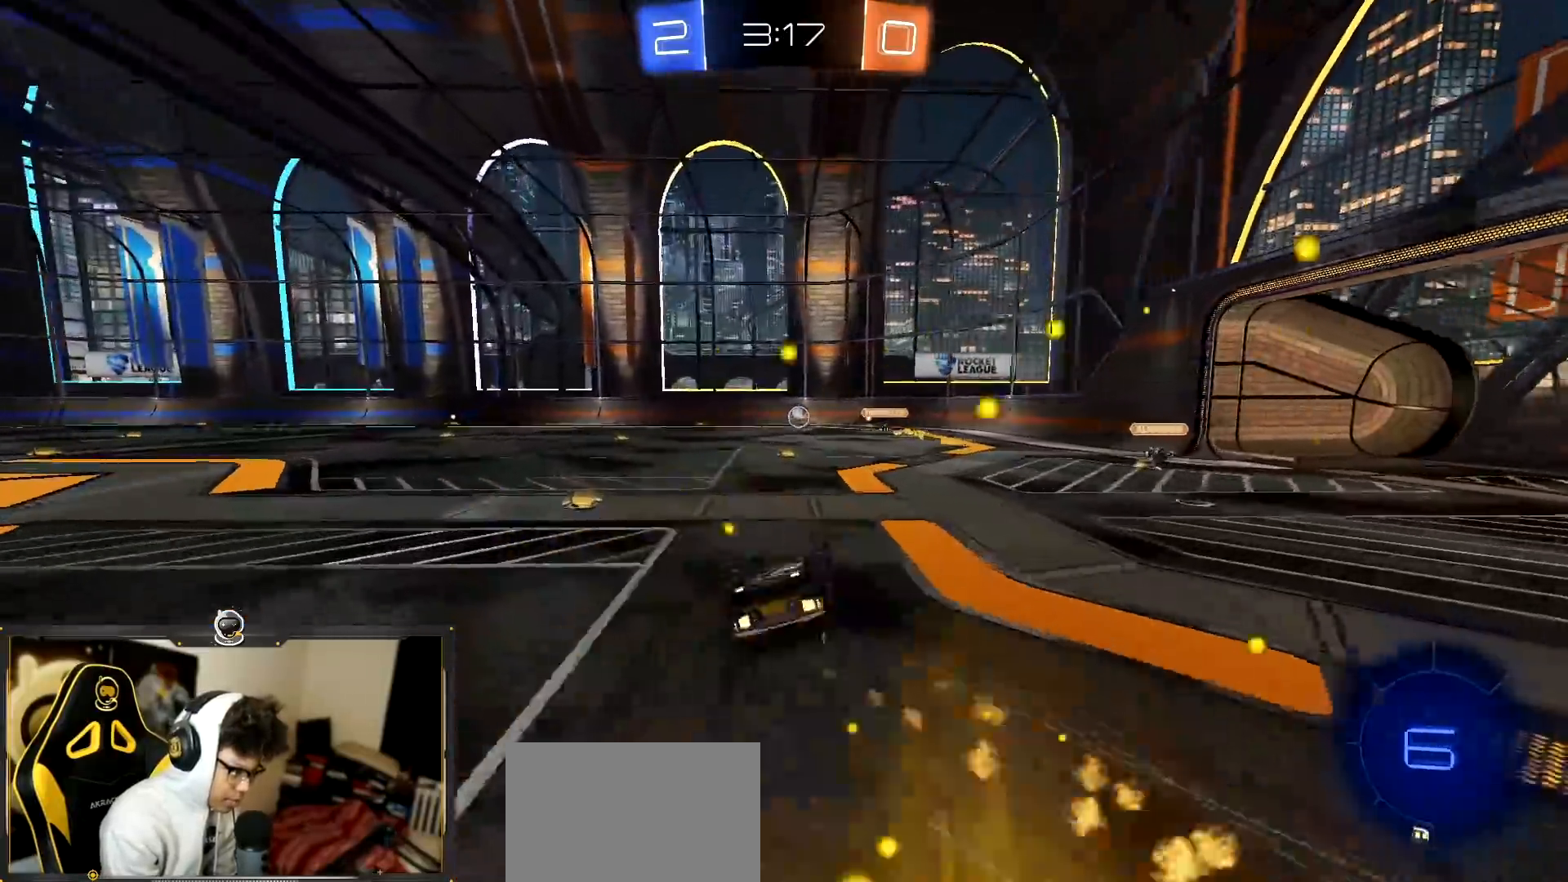
{"buttons": ["R2"], "left_stick": "up-left"}
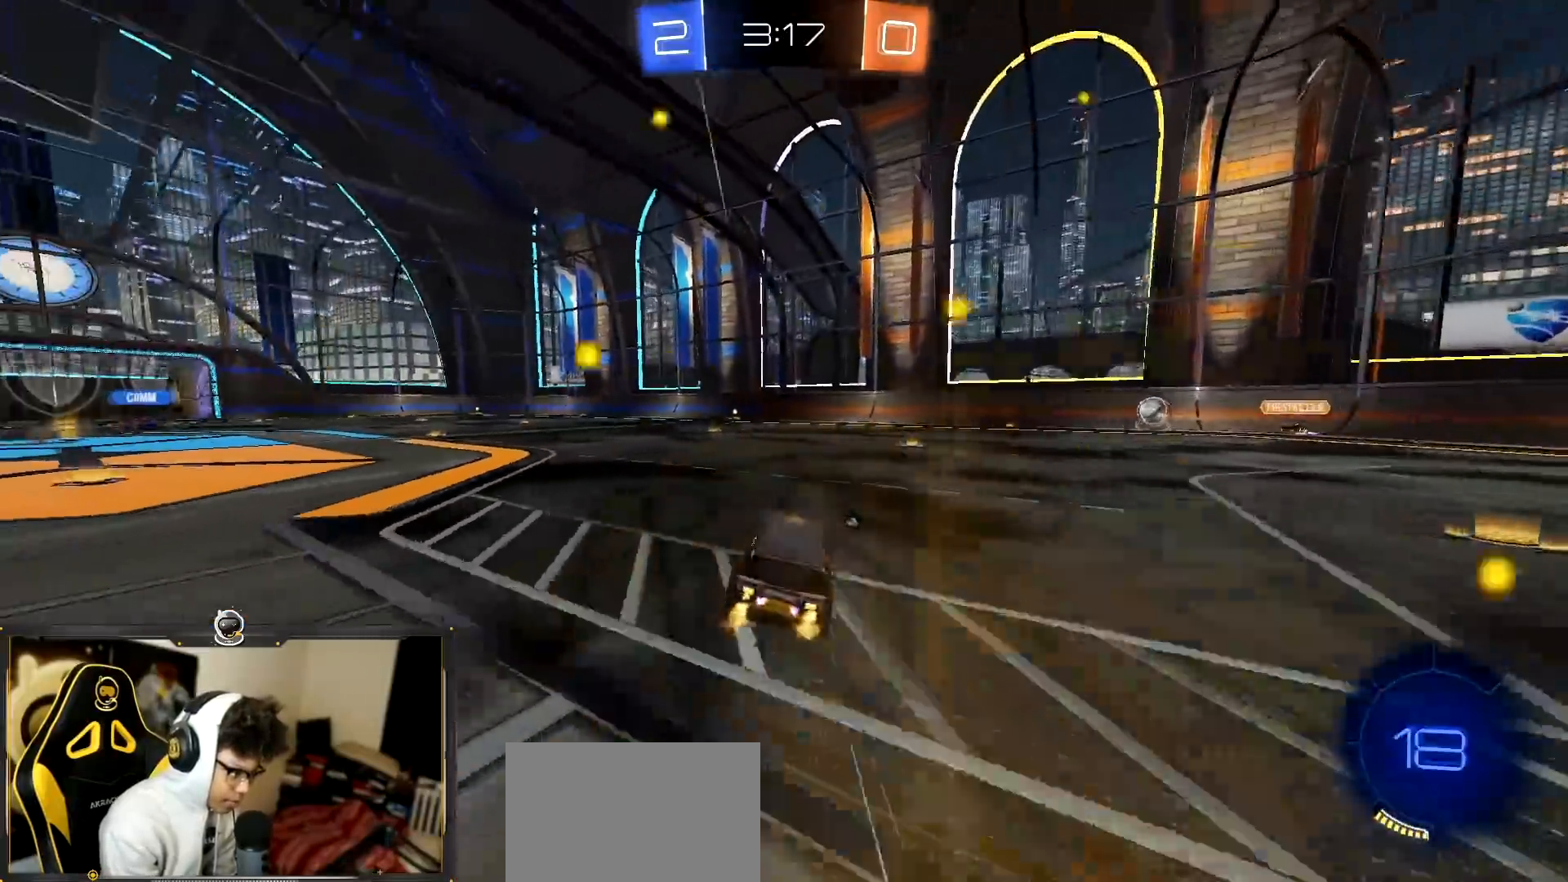
{"buttons": ["R2"], "left_stick": "up", "events": [[83, "left_stick", "left"], [234, "left_stick", "center"], [267, "CROSS", "down"], [284, "left_stick", "up"], [334, "CROSS", "up"], [384, "CROSS", "down"], [450, "CROSS", "up"]]}
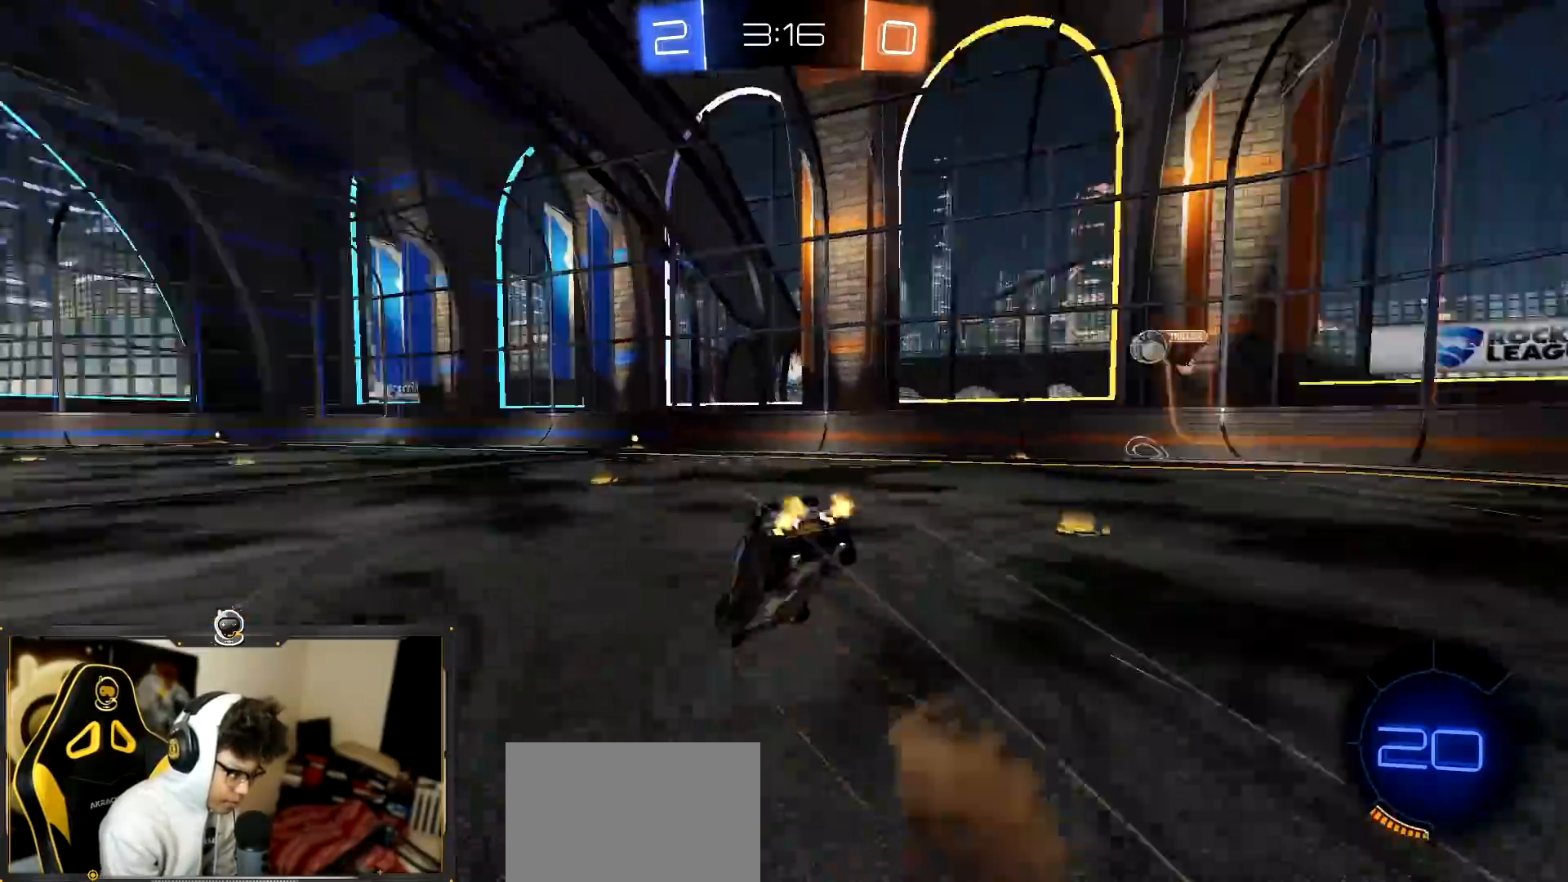
{"buttons": ["R2"], "left_stick": "center", "events": [[234, "left_stick", "center"]]}
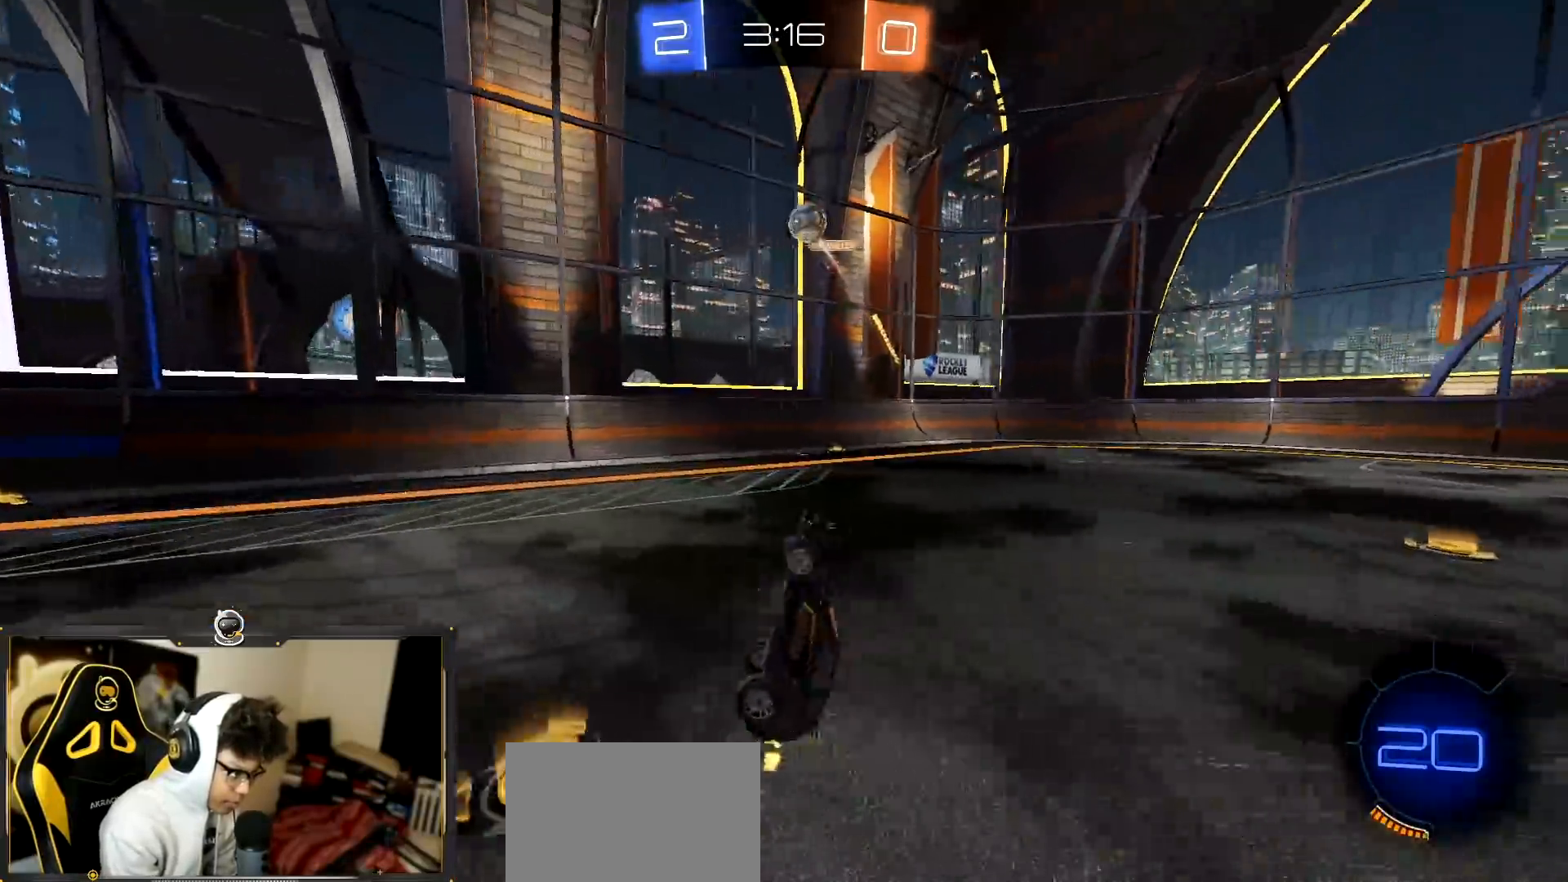
{"buttons": ["R2"], "left_stick": "center", "events": [[350, "left_stick", "right"], [500, "left_stick", "center"]]}
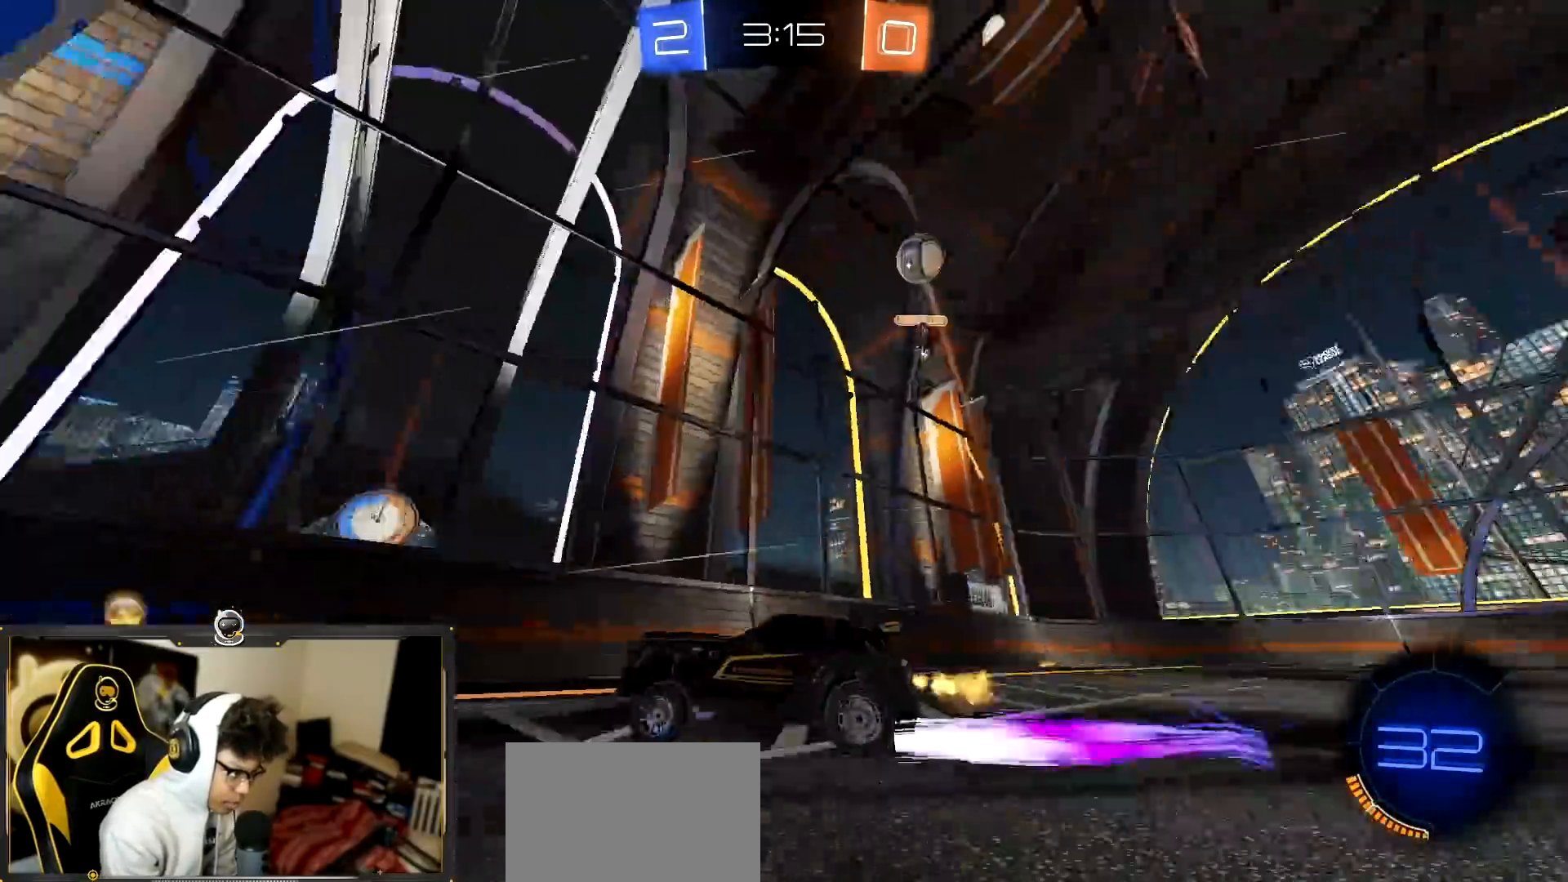
{"buttons": ["R2"], "left_stick": "up-left", "events": [[234, "left_stick", "up-left"], [251, "L1", "down"], [401, "L1", "up"]]}
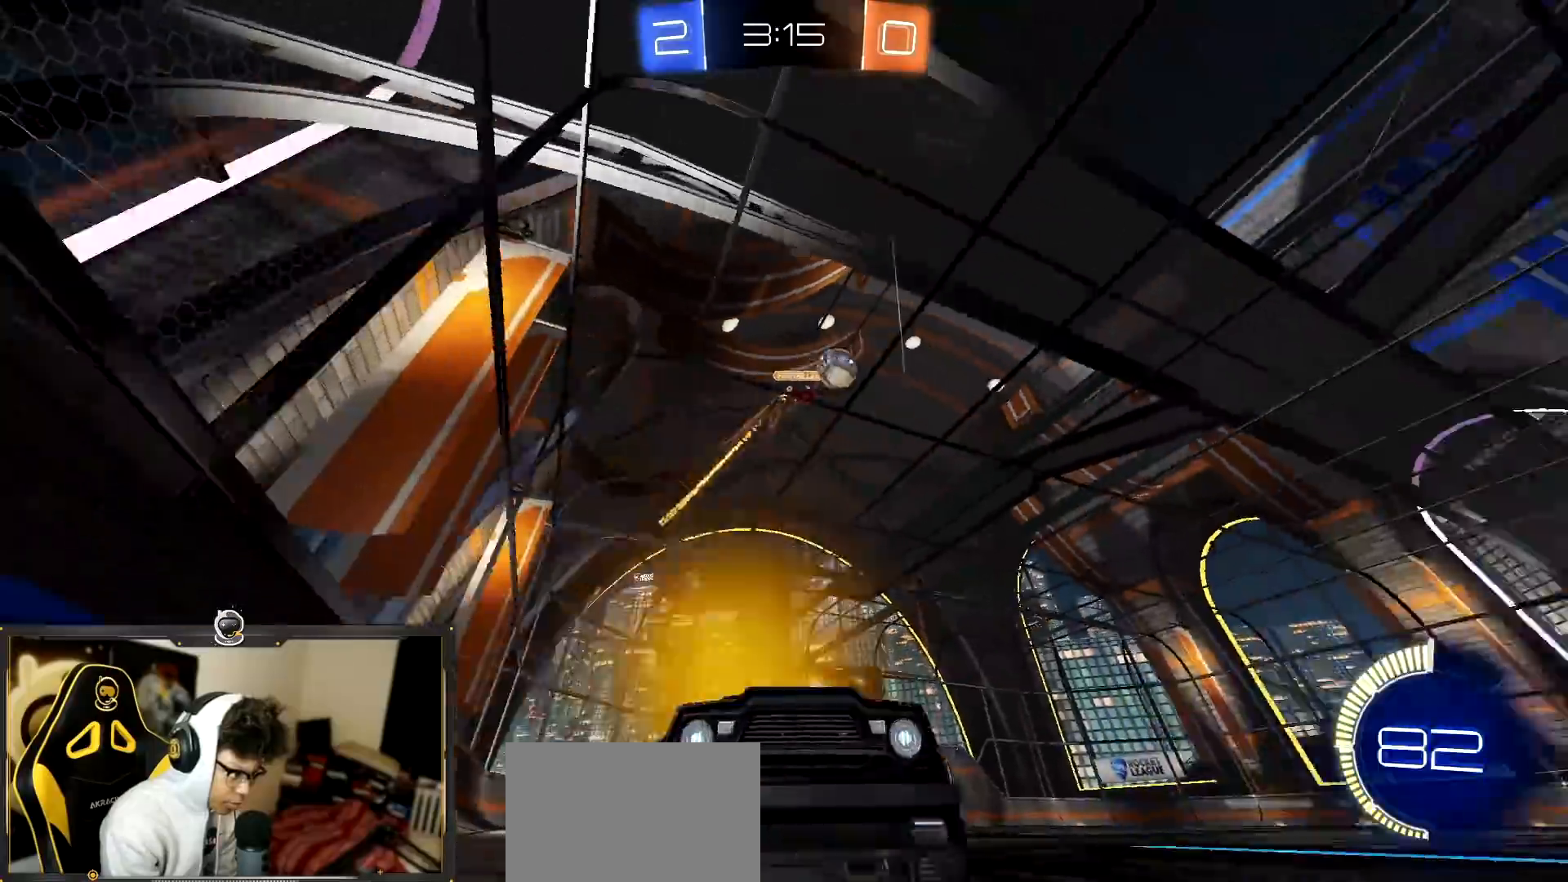
{"buttons": ["R2"], "left_stick": "down-left", "events": [[150, "left_stick", "left"], [450, "left_stick", "down-left"]]}
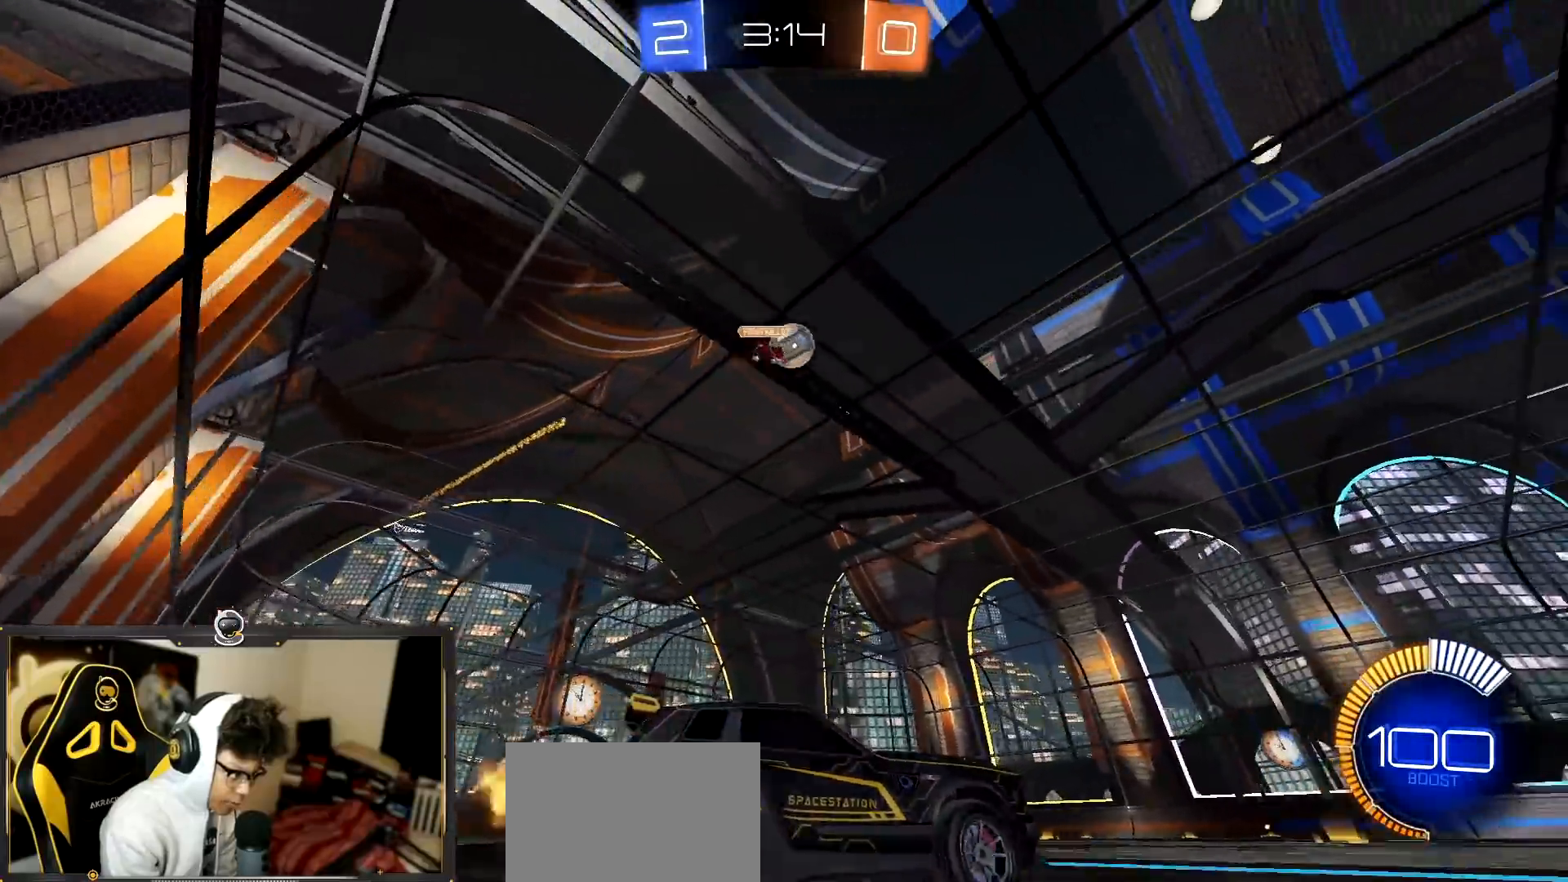
{"buttons": ["R1", "R2"], "left_stick": "right", "events": [[67, "CROSS", "down"], [167, "left_stick", "down-right"], [401, "CROSS", "up"], [434, "R1", "down"], [501, "left_stick", "right"]]}
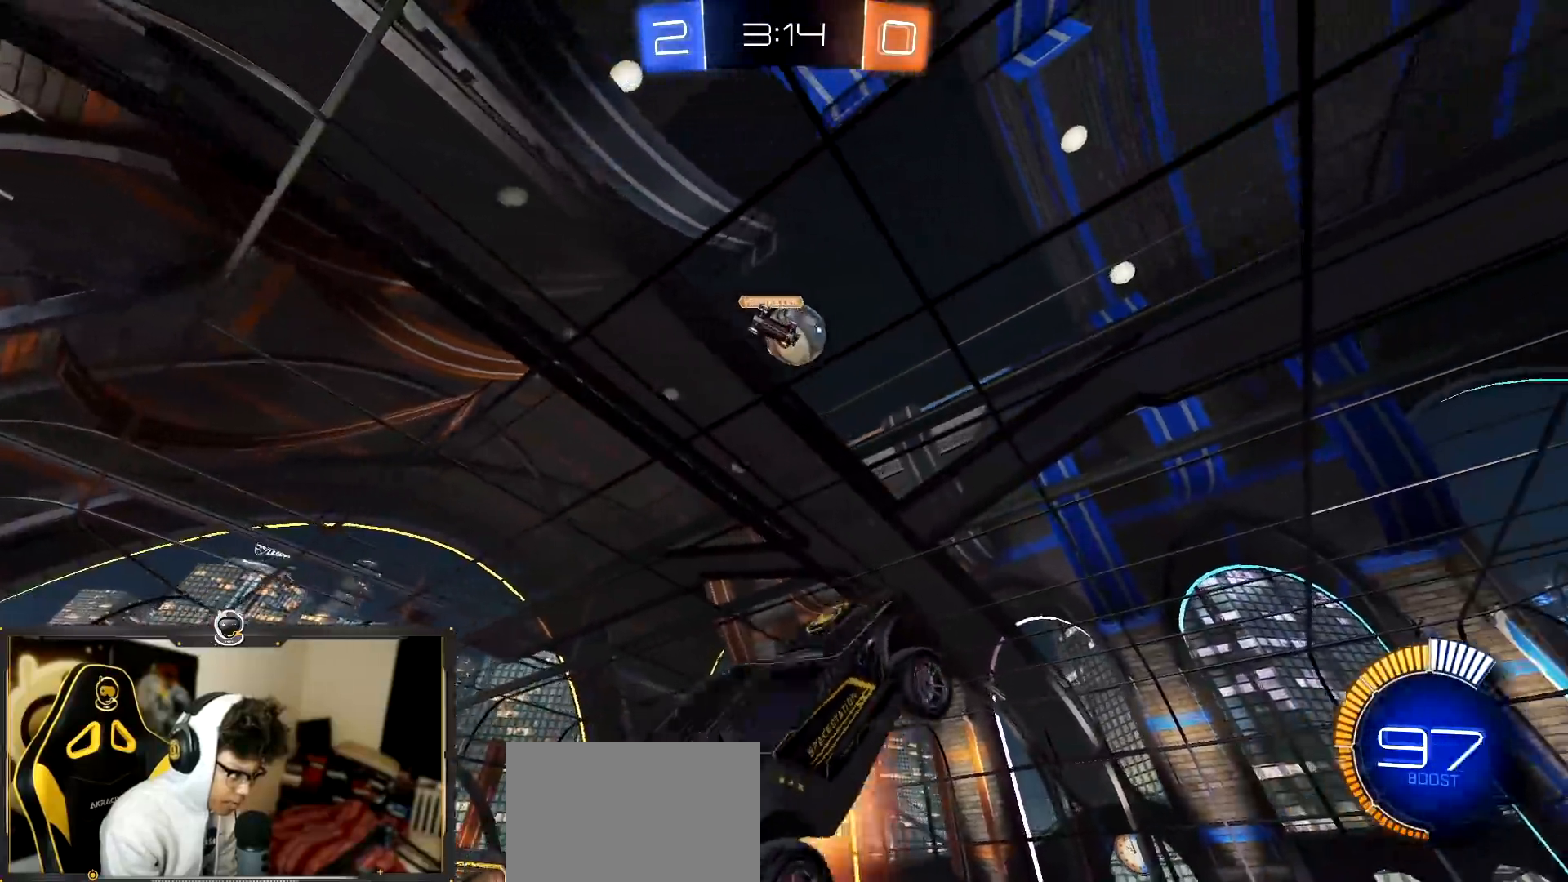
{"buttons": ["R2"], "left_stick": "center", "events": [[33, "CROSS", "down"], [234, "left_stick", "up"], [367, "CROSS", "up"], [367, "left_stick", "down"], [417, "R1", "up"], [500, "left_stick", "center"]]}
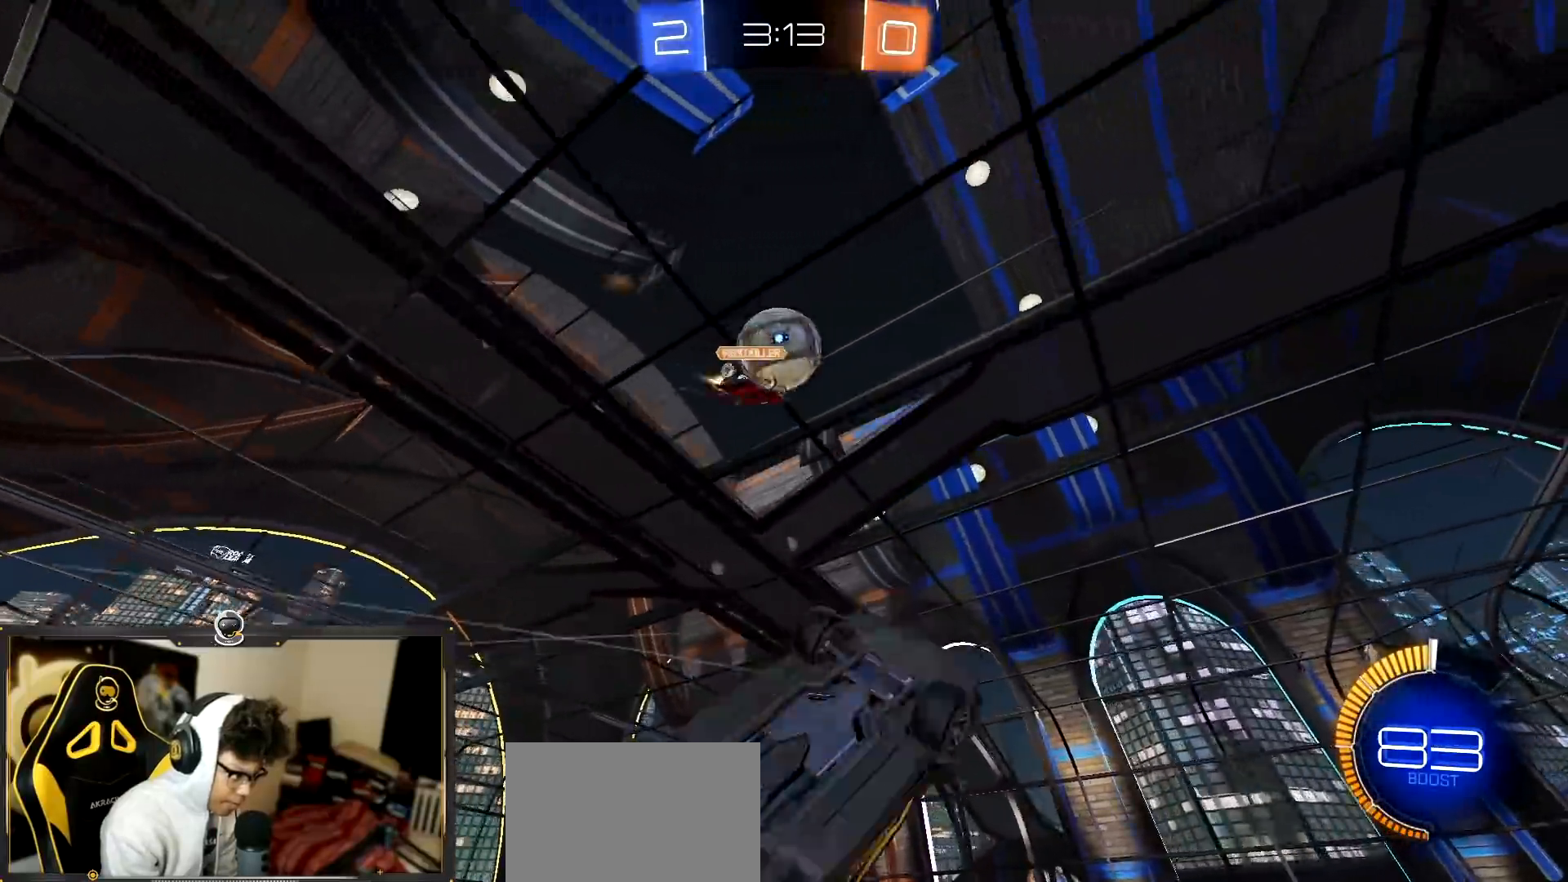
{"buttons": ["R2"], "left_stick": "up-right", "events": [[84, "left_stick", "down-left"], [201, "left_stick", "center"], [267, "left_stick", "up"], [468, "left_stick", "up-right"]]}
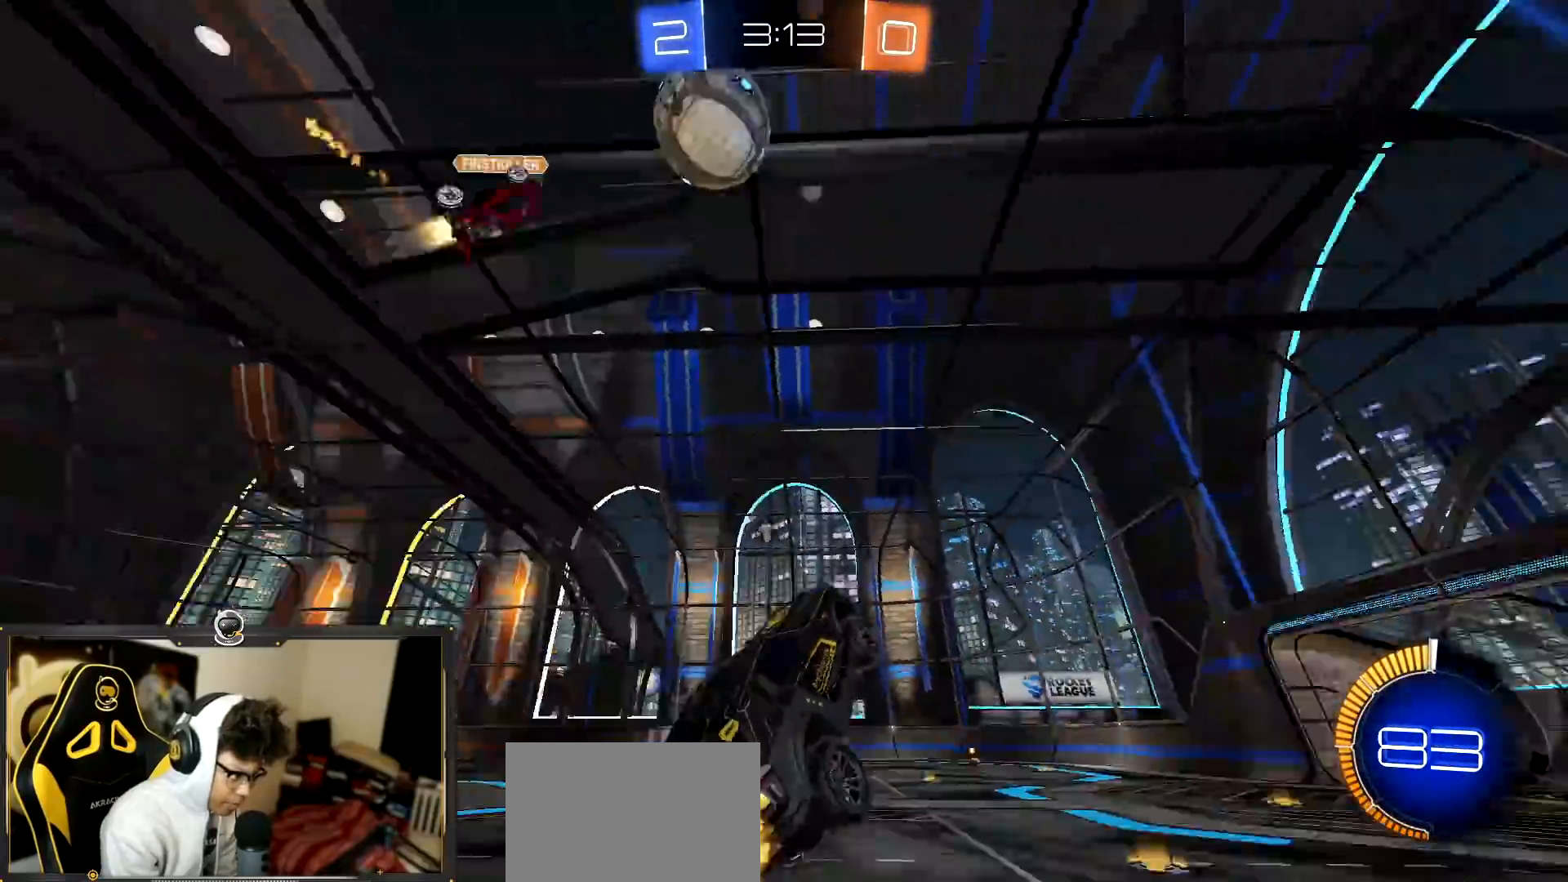
{"buttons": ["R2"], "left_stick": "right", "events": [[33, "L1", "down"], [133, "L1", "up"], [150, "left_stick", "center"], [200, "R2", "up"], [300, "L1", "down"], [300, "left_stick", "up-left"], [367, "R2", "down"], [400, "L1", "up"], [400, "left_stick", "up-right"], [467, "left_stick", "right"]]}